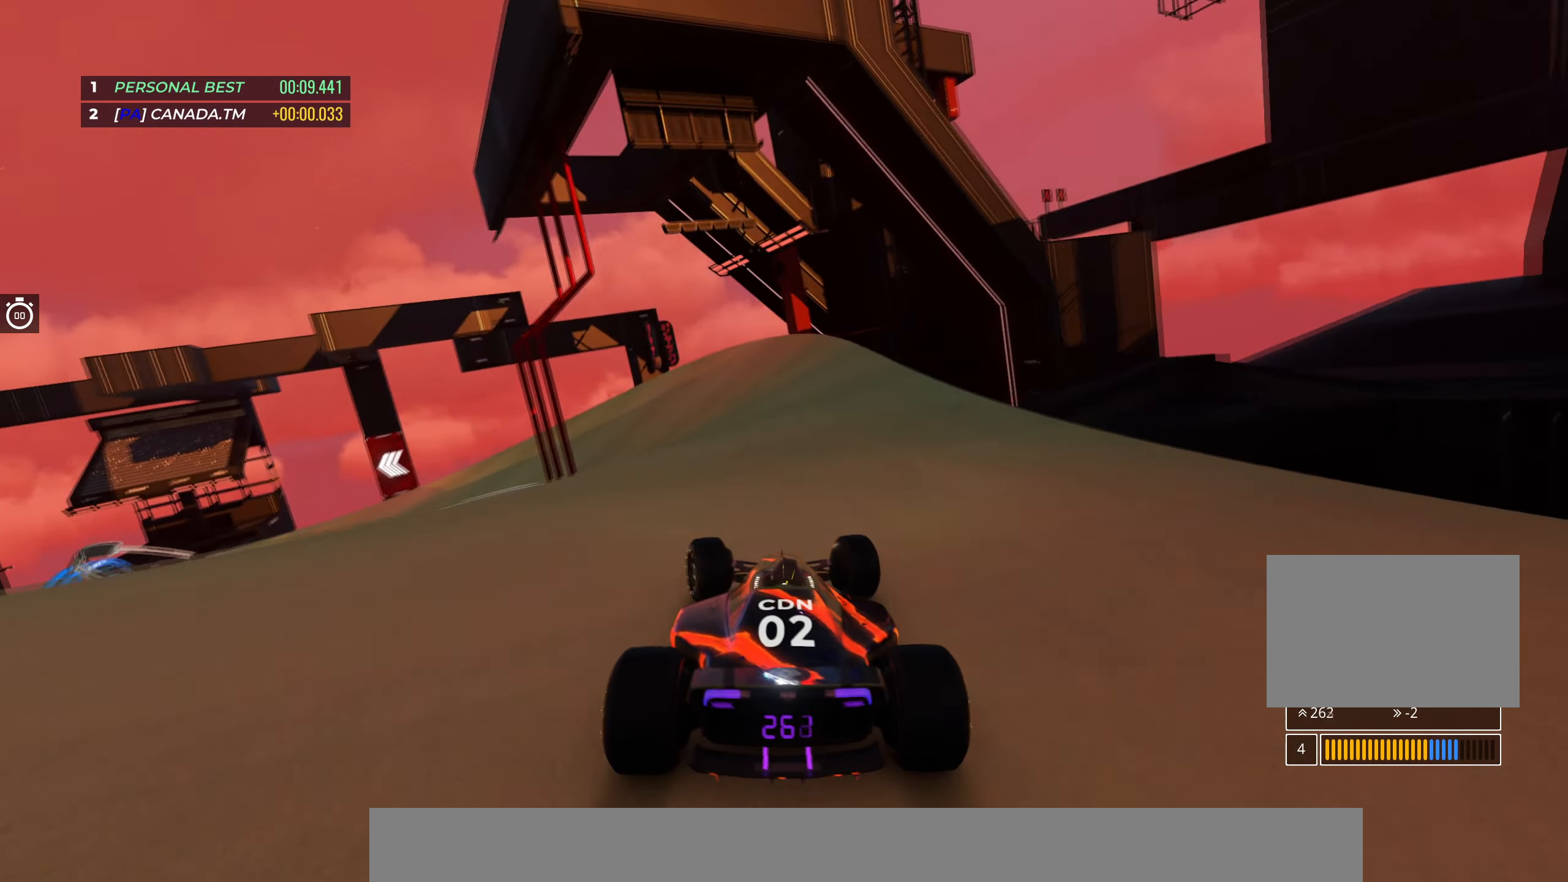
Gameplay with keyboard; each line is a JSON object with the keys held at the frame after it. "events" lists presses ("down") and releases ("up") of "down", "left", "right" and "up" between this image and that frame as [ms after this image, input, new state], when the widget could be followed in between. No other keys are recorded. Mouse input is not recorded.
{"keys": ["left", "up"], "events": []}
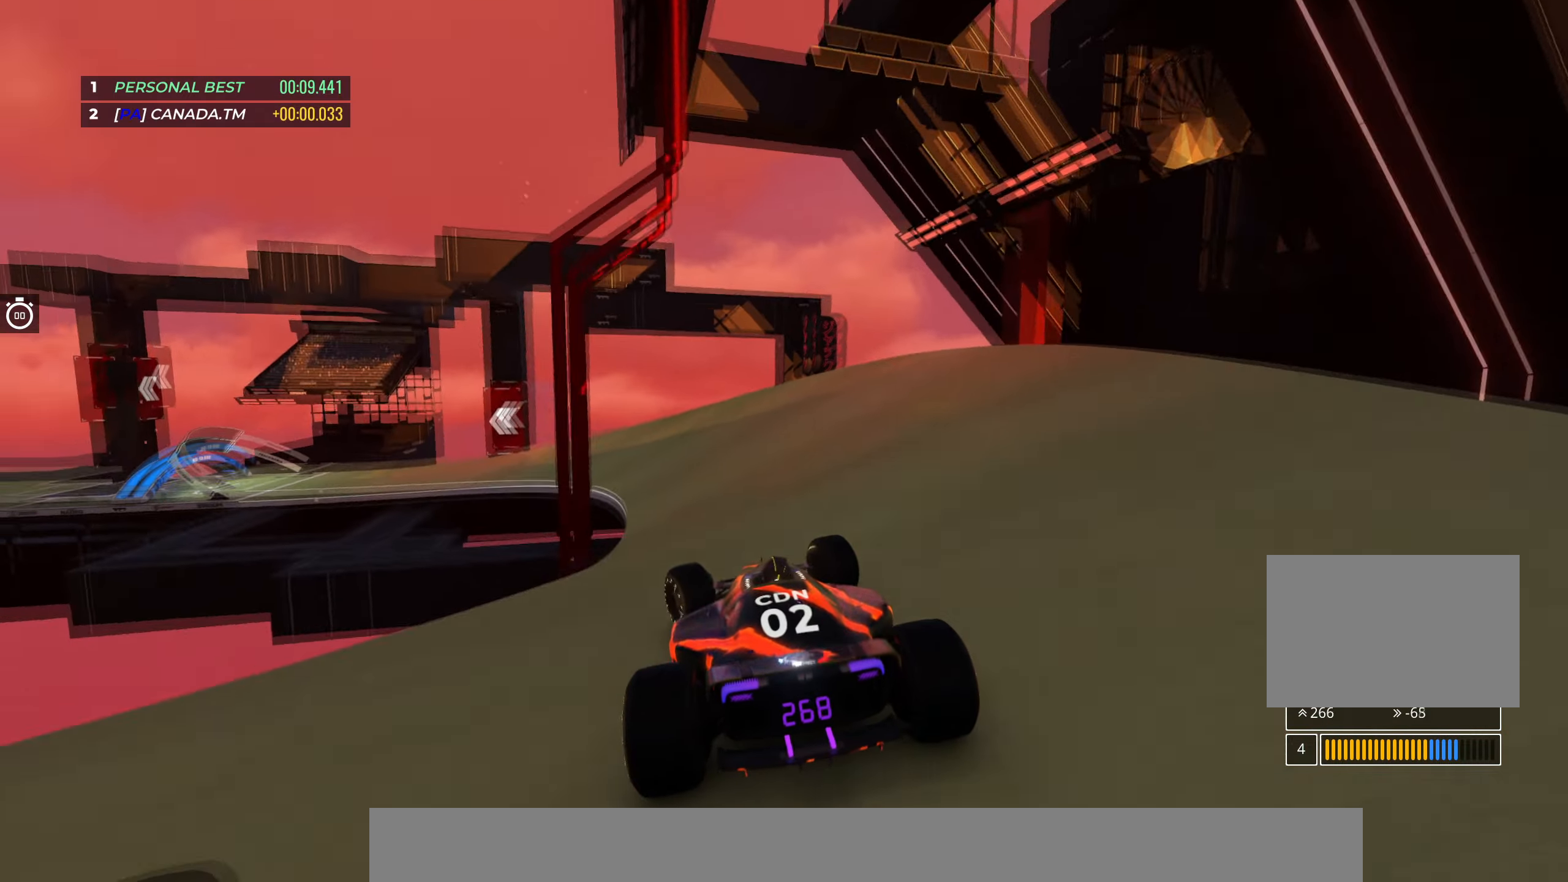
{"keys": ["left", "up"], "events": [[317, "left", "up"], [367, "left", "down"]]}
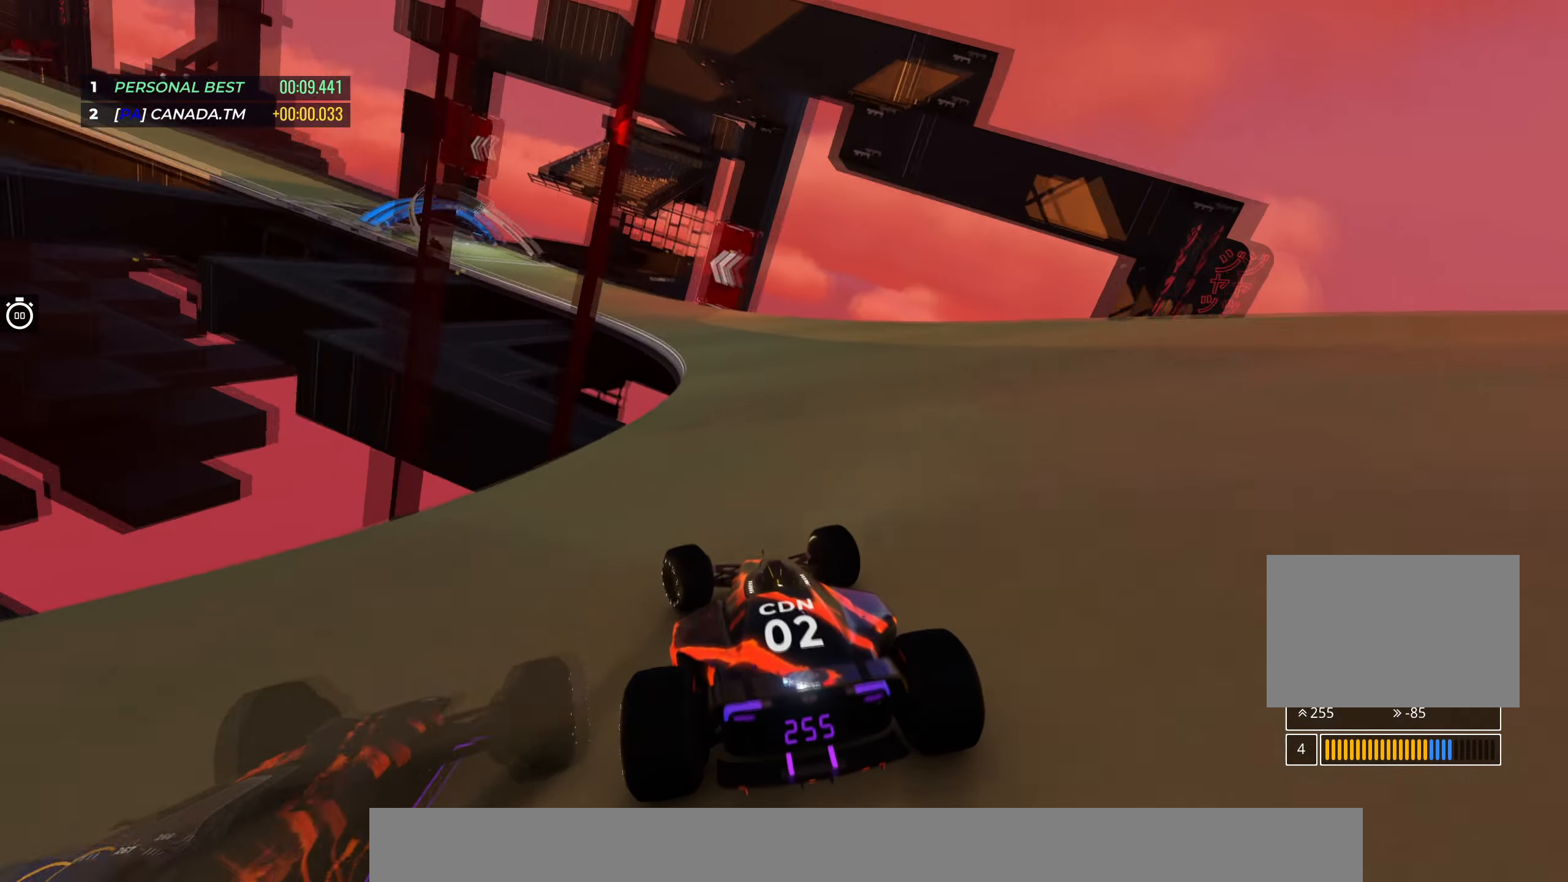
{"keys": ["left", "up"], "events": [[217, "left", "up"], [367, "left", "down"]]}
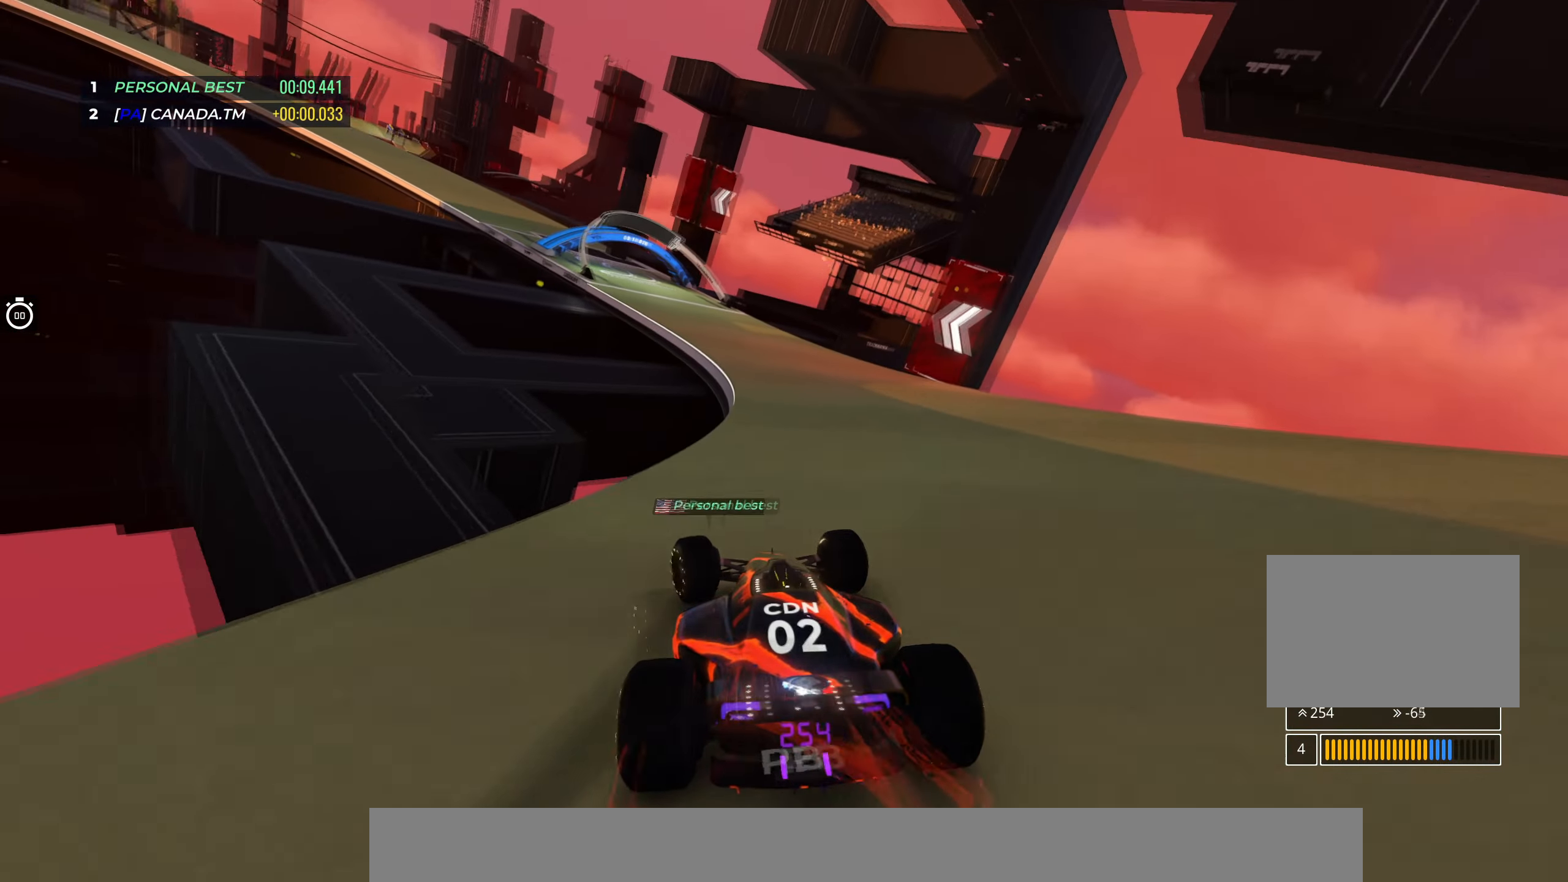
{"keys": ["left", "up"], "events": [[333, "left", "up"], [417, "left", "down"]]}
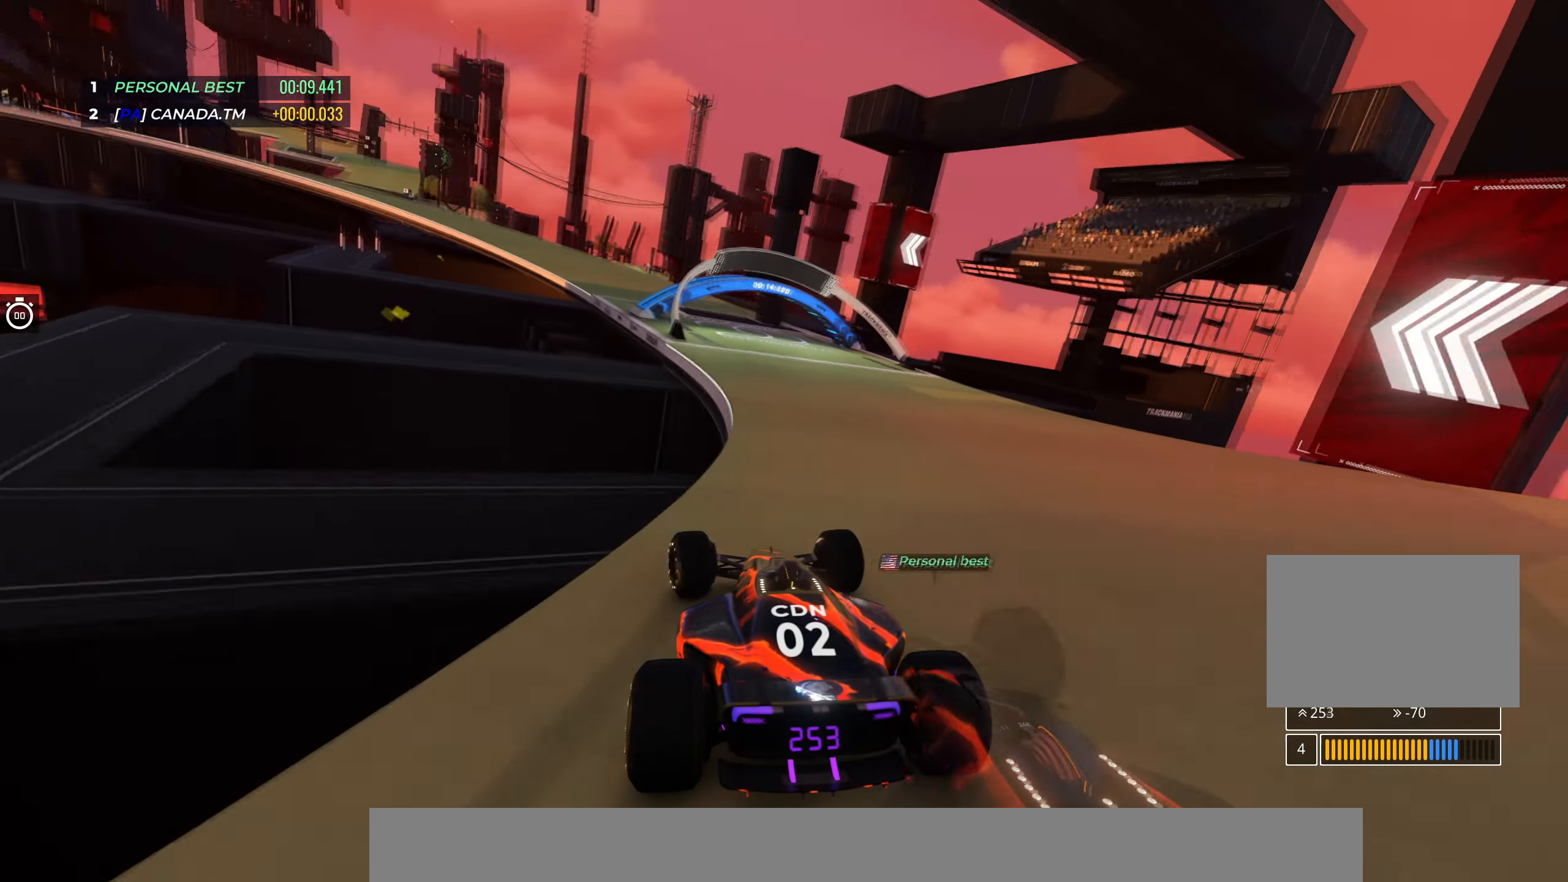
{"keys": ["left", "up"], "events": [[233, "left", "up"], [300, "left", "down"]]}
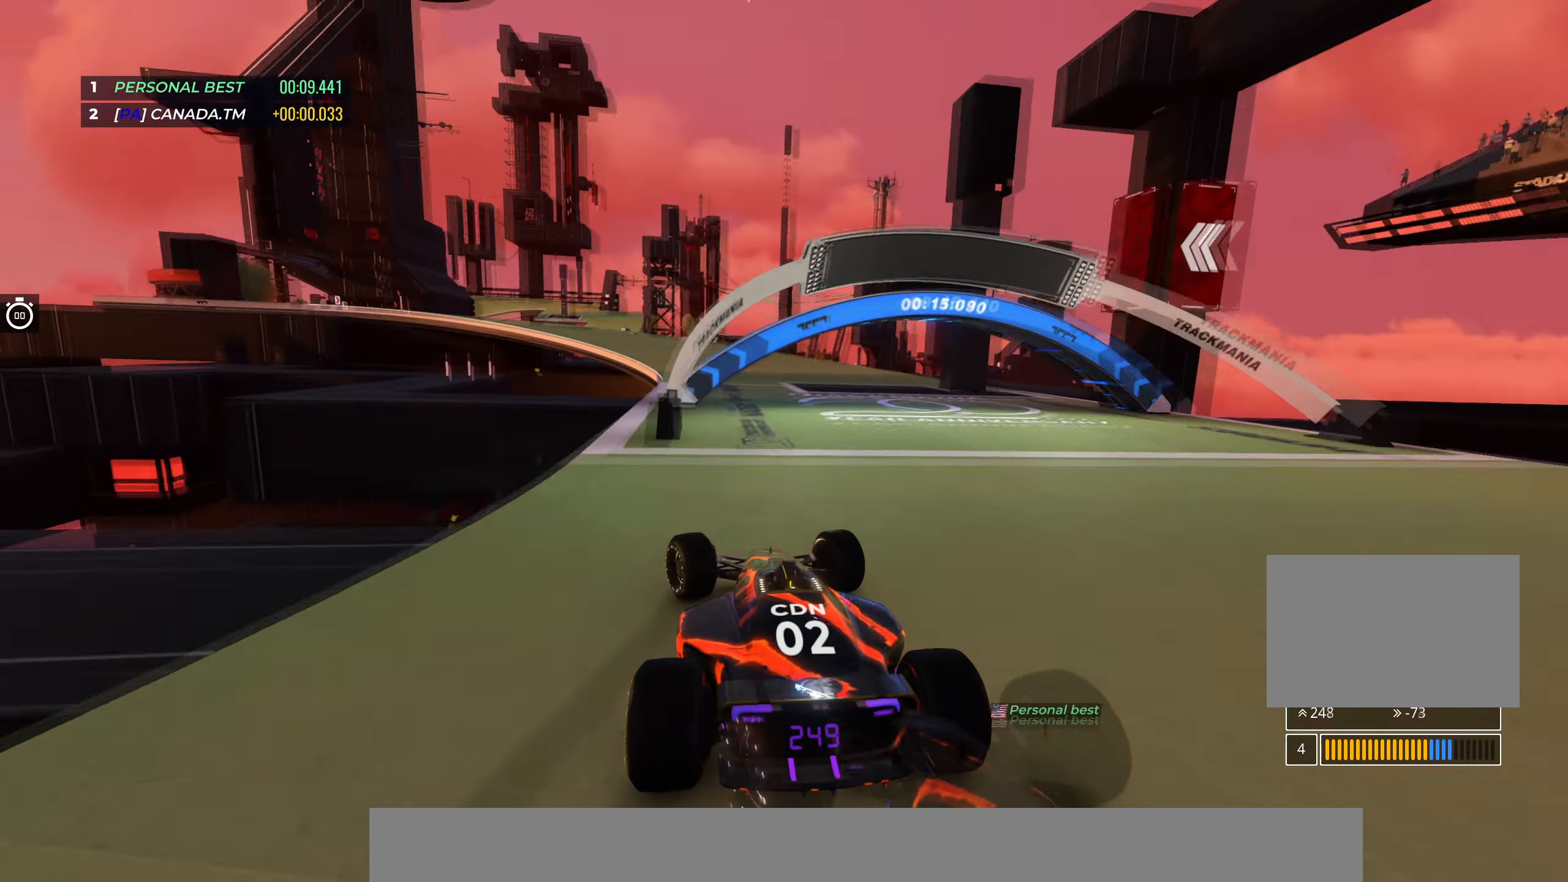
{"keys": ["left", "up"], "events": [[167, "left", "up"], [283, "left", "down"]]}
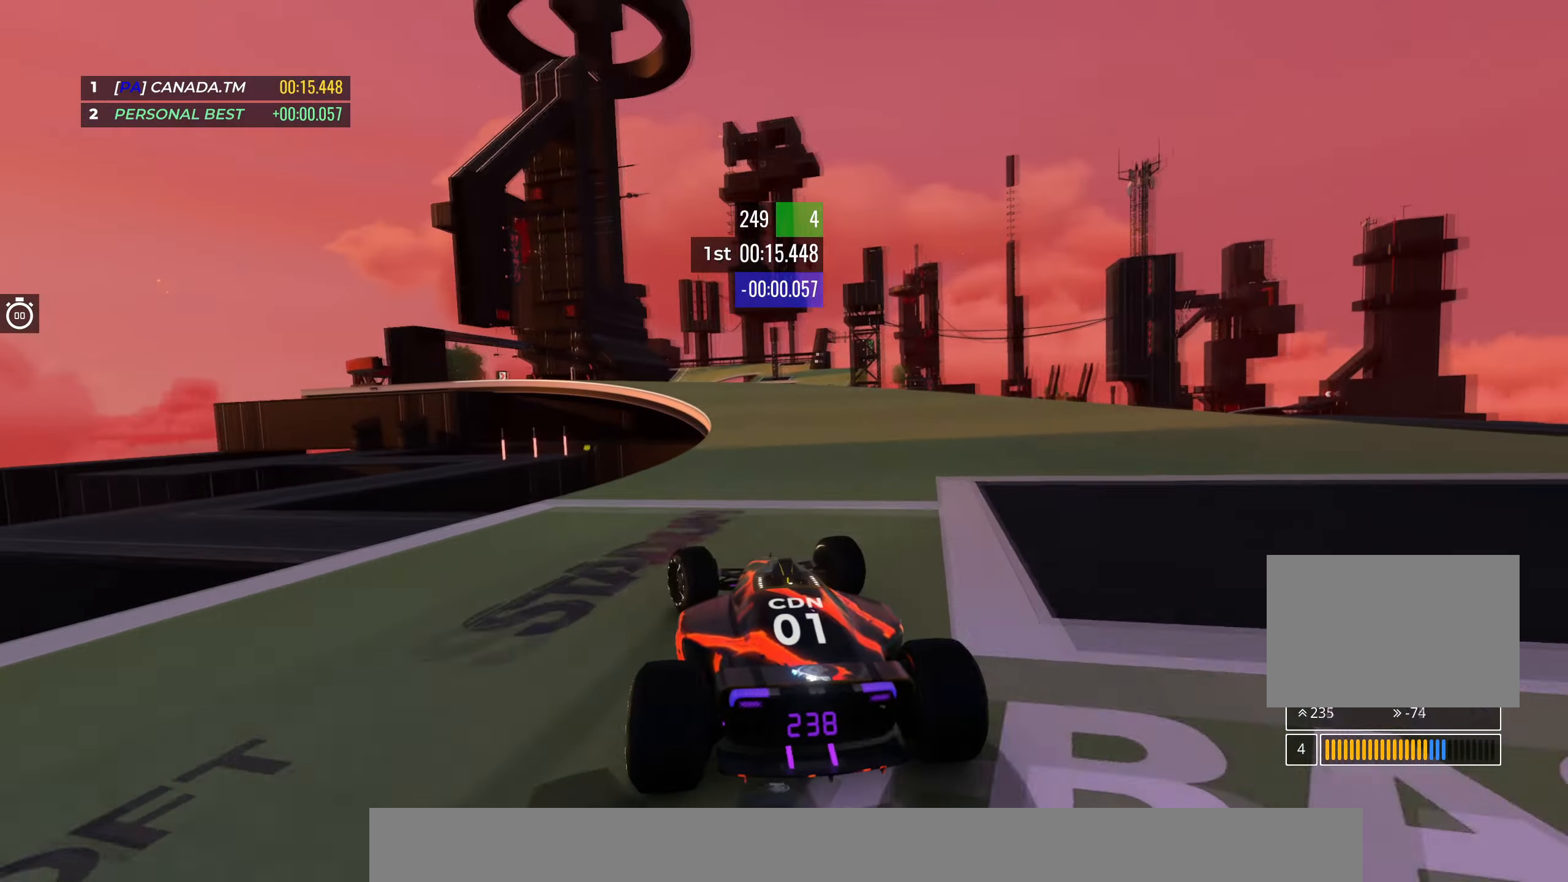
{"keys": ["left", "up"], "events": [[83, "left", "up"], [350, "left", "down"]]}
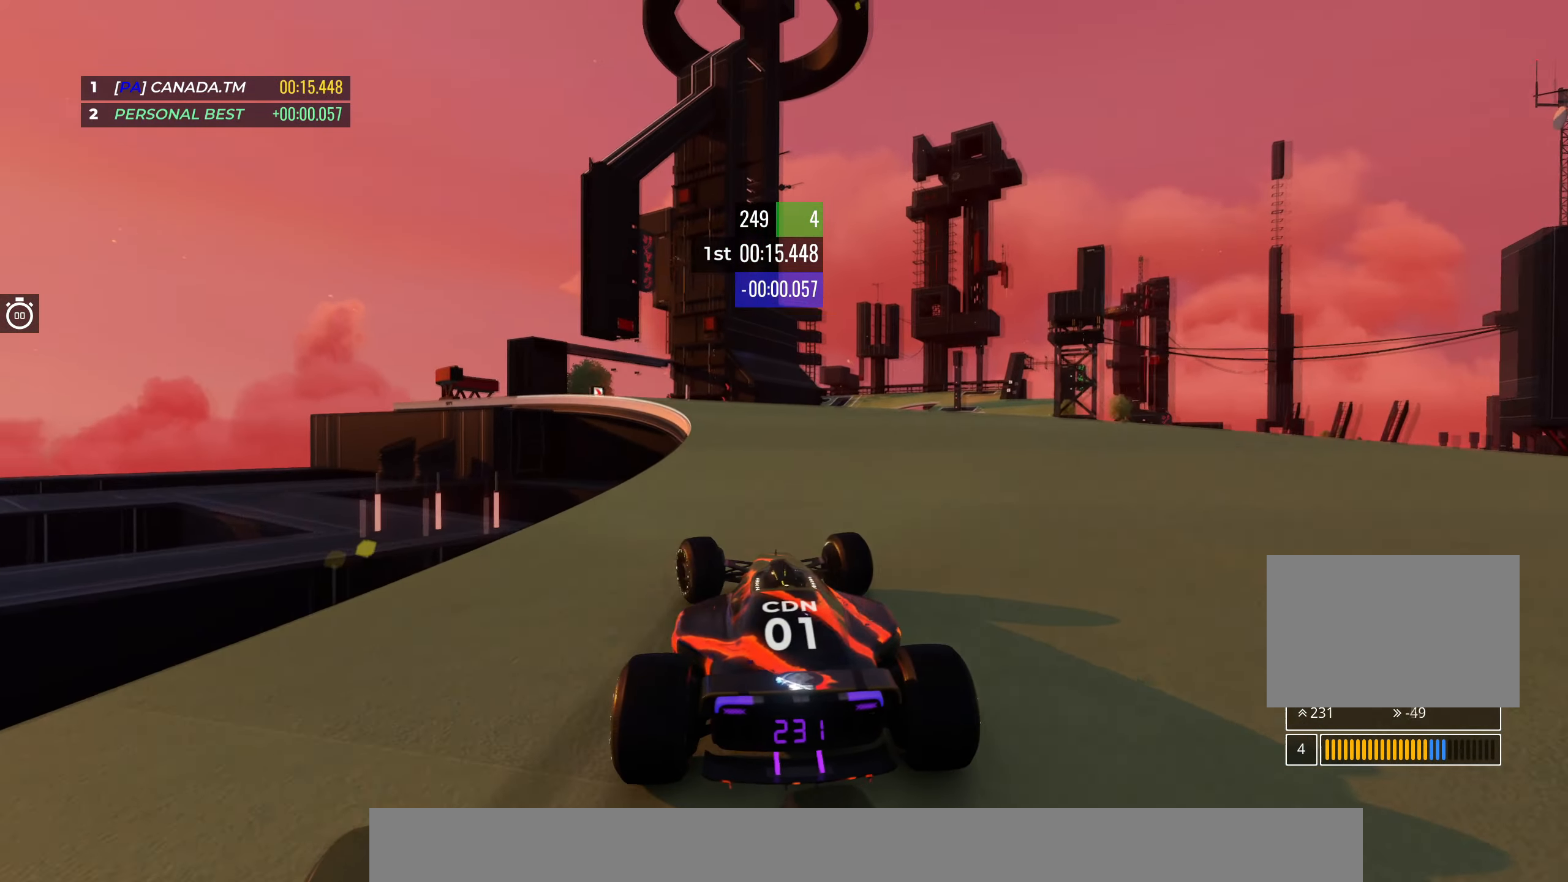
{"keys": ["up"], "events": [[83, "left", "up"], [217, "left", "down"], [350, "left", "up"]]}
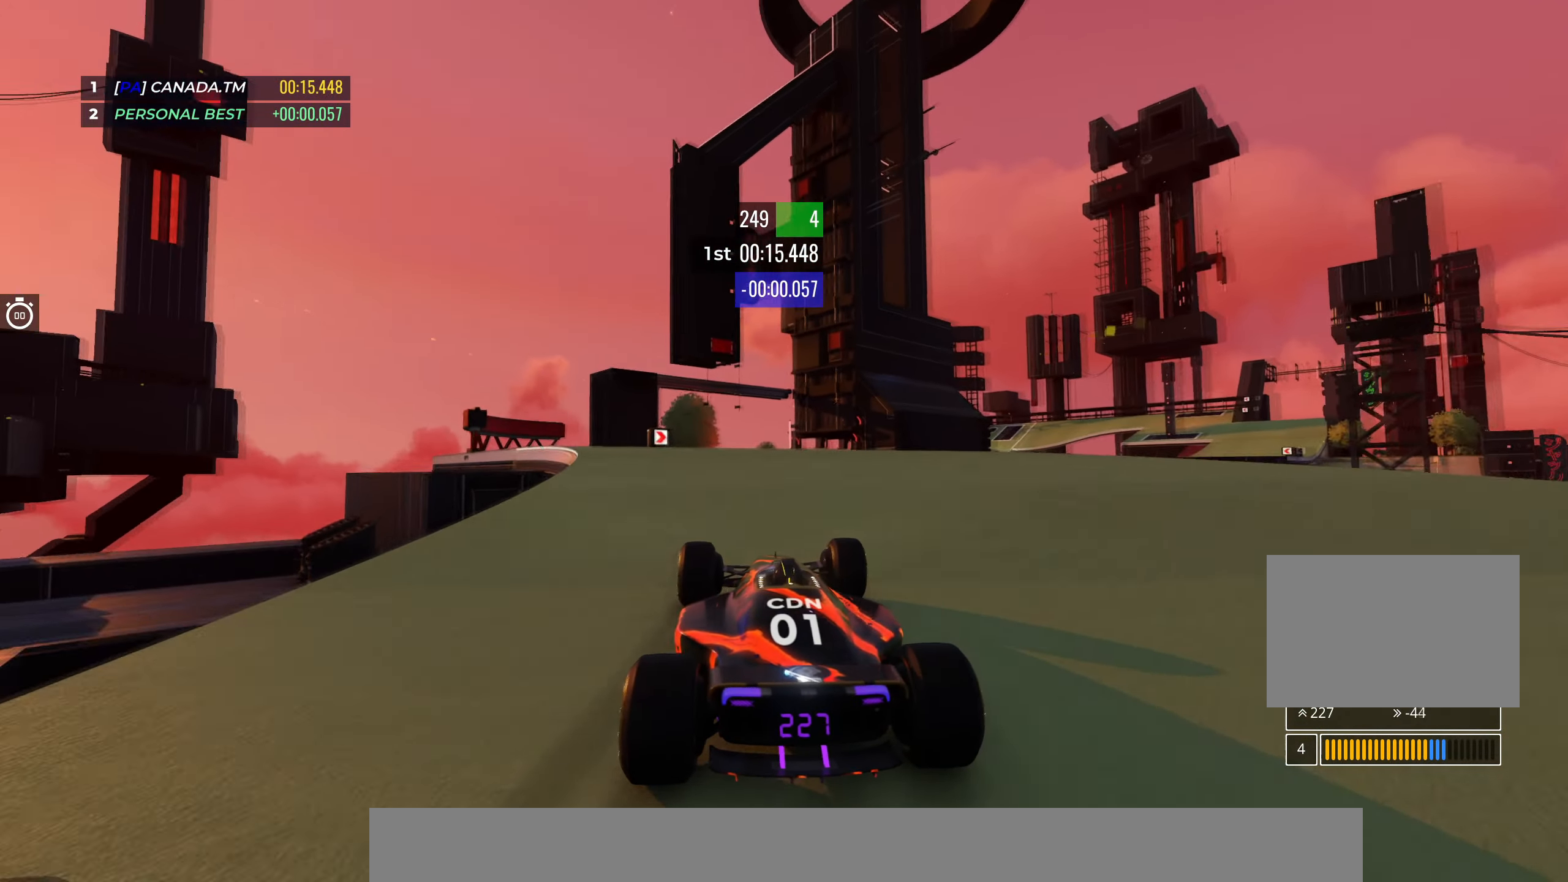
{"keys": ["right", "up"], "events": [[500, "right", "down"]]}
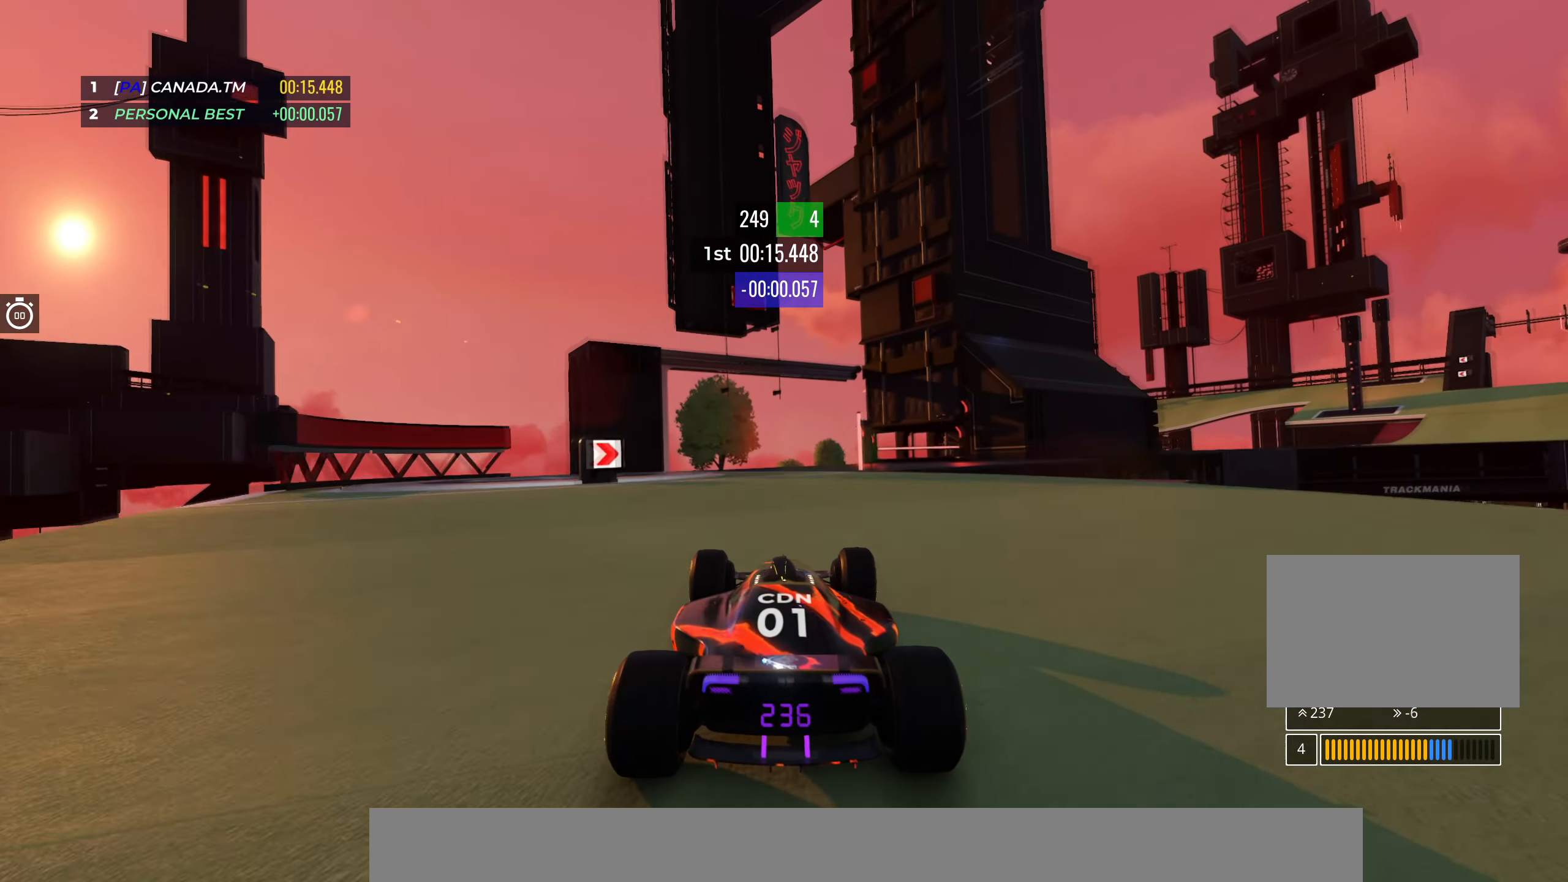
{"keys": ["right", "up"], "events": [[133, "right", "up"], [217, "right", "down"], [400, "right", "up"], [433, "right", "down"]]}
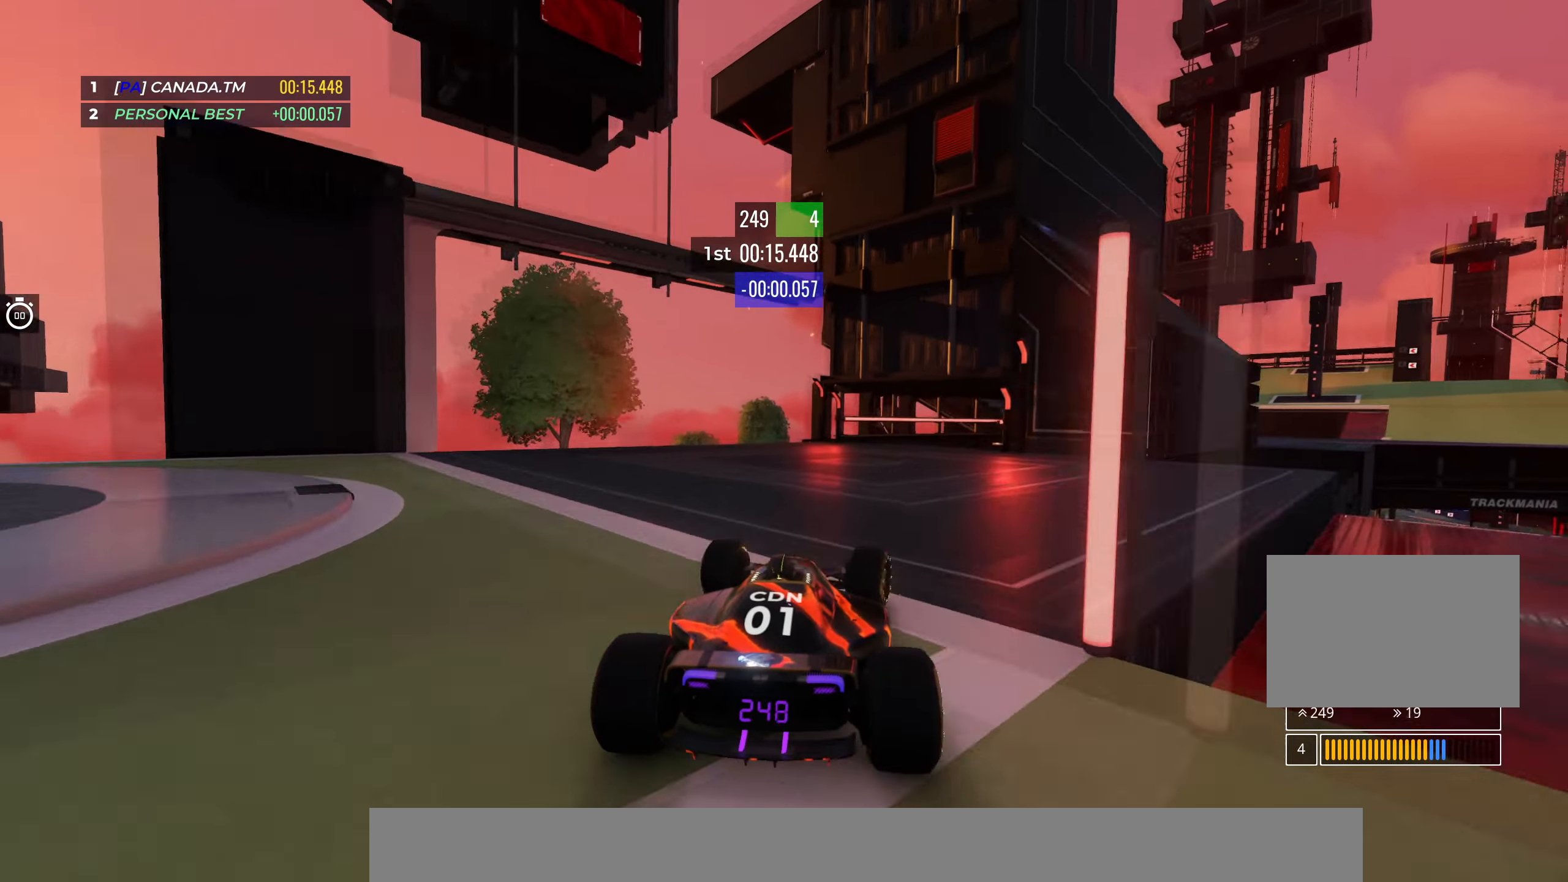
{"keys": ["right", "up"], "events": []}
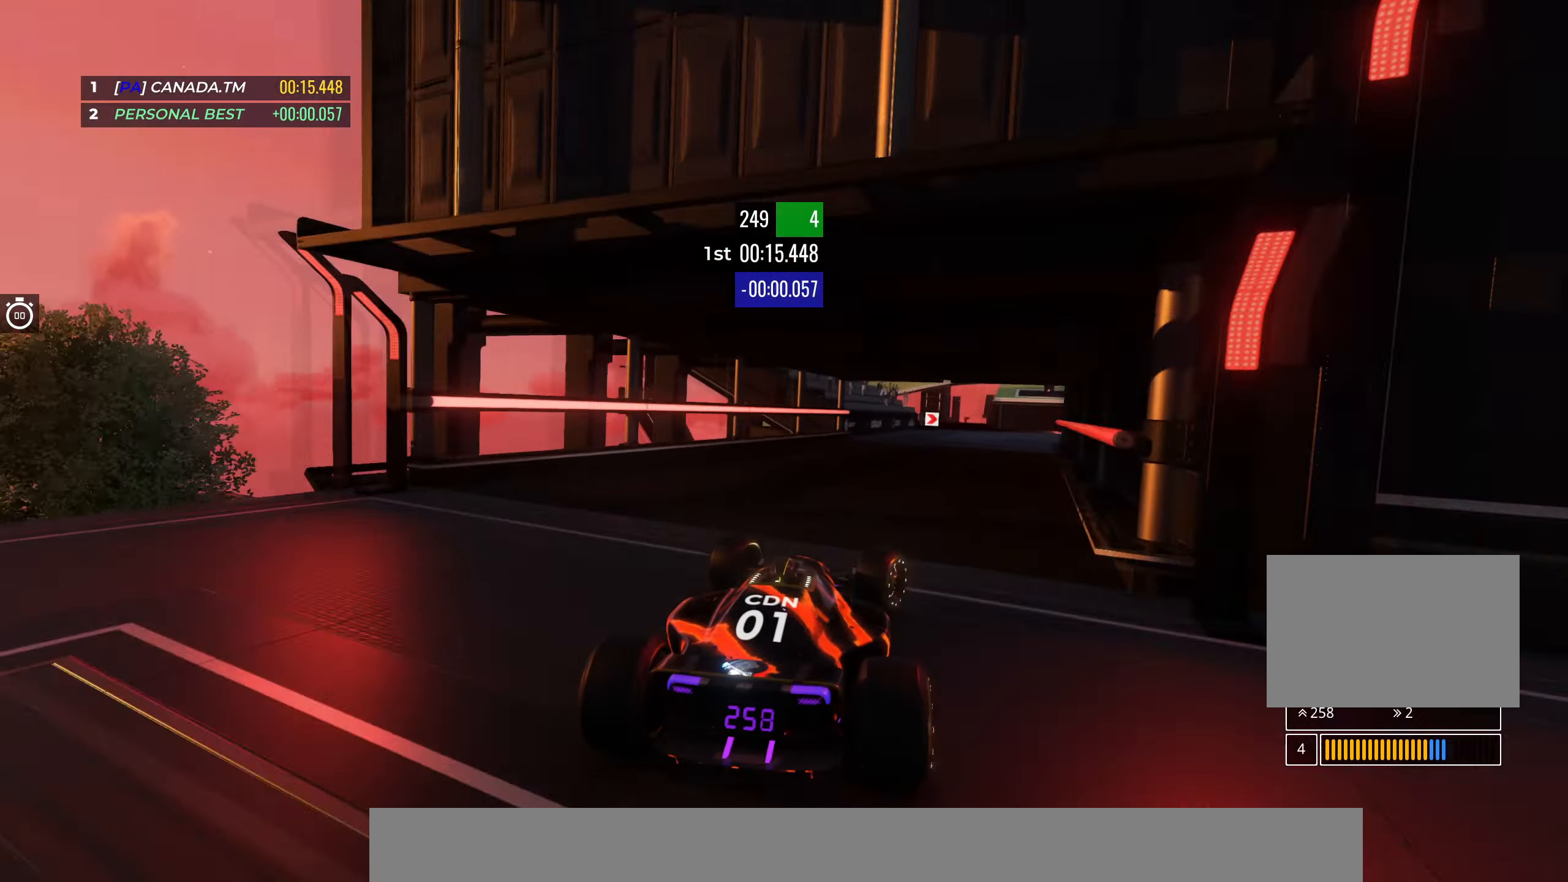
{"keys": ["right", "up"], "events": []}
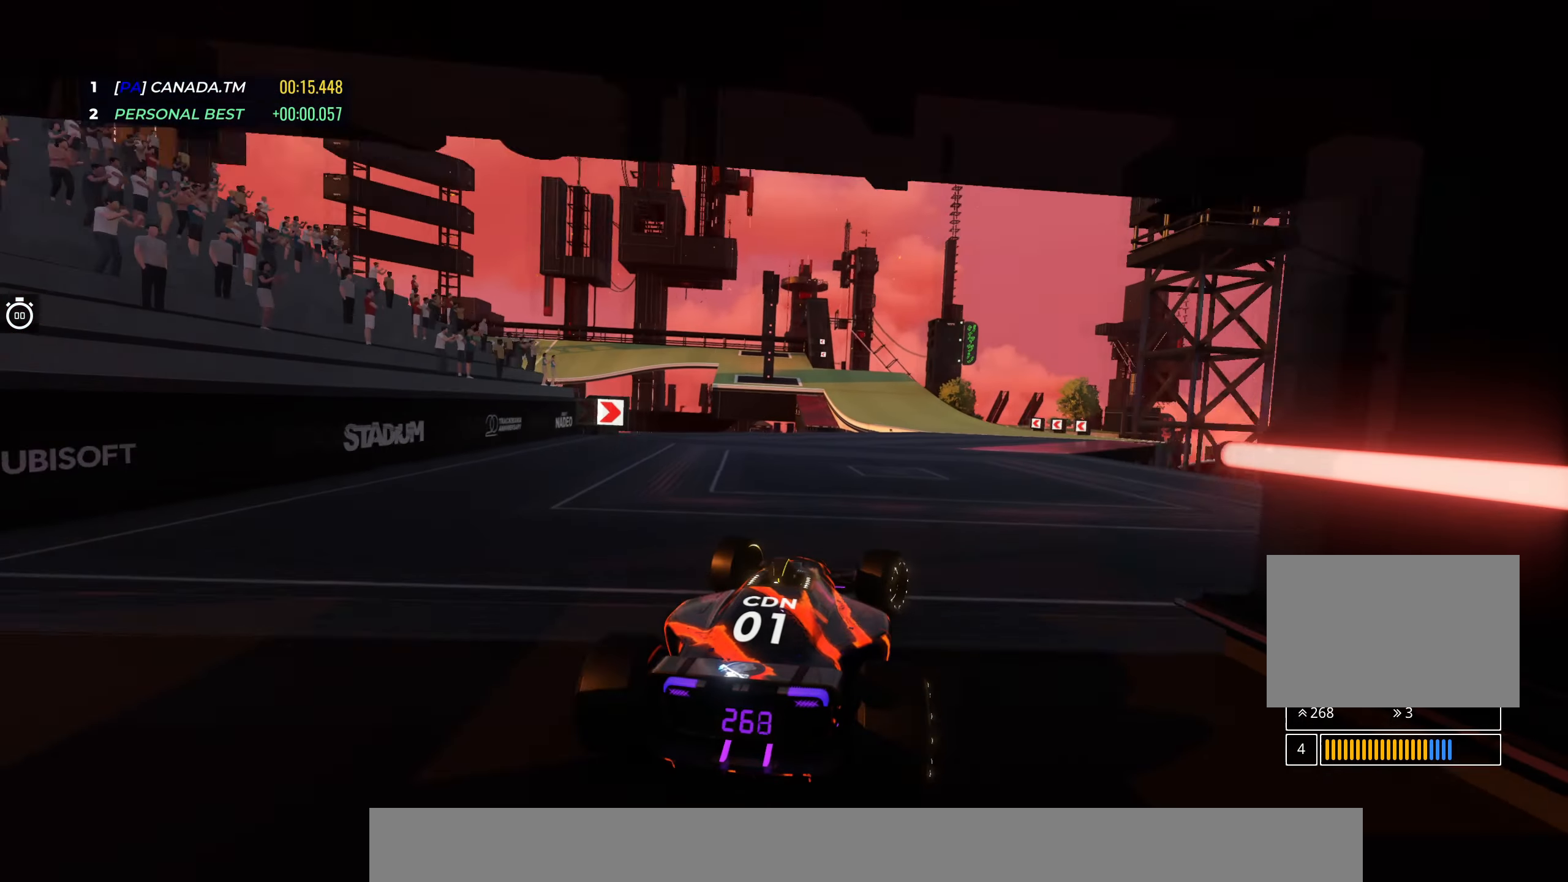
{"keys": ["left", "up"], "events": [[267, "right", "up"], [367, "left", "down"]]}
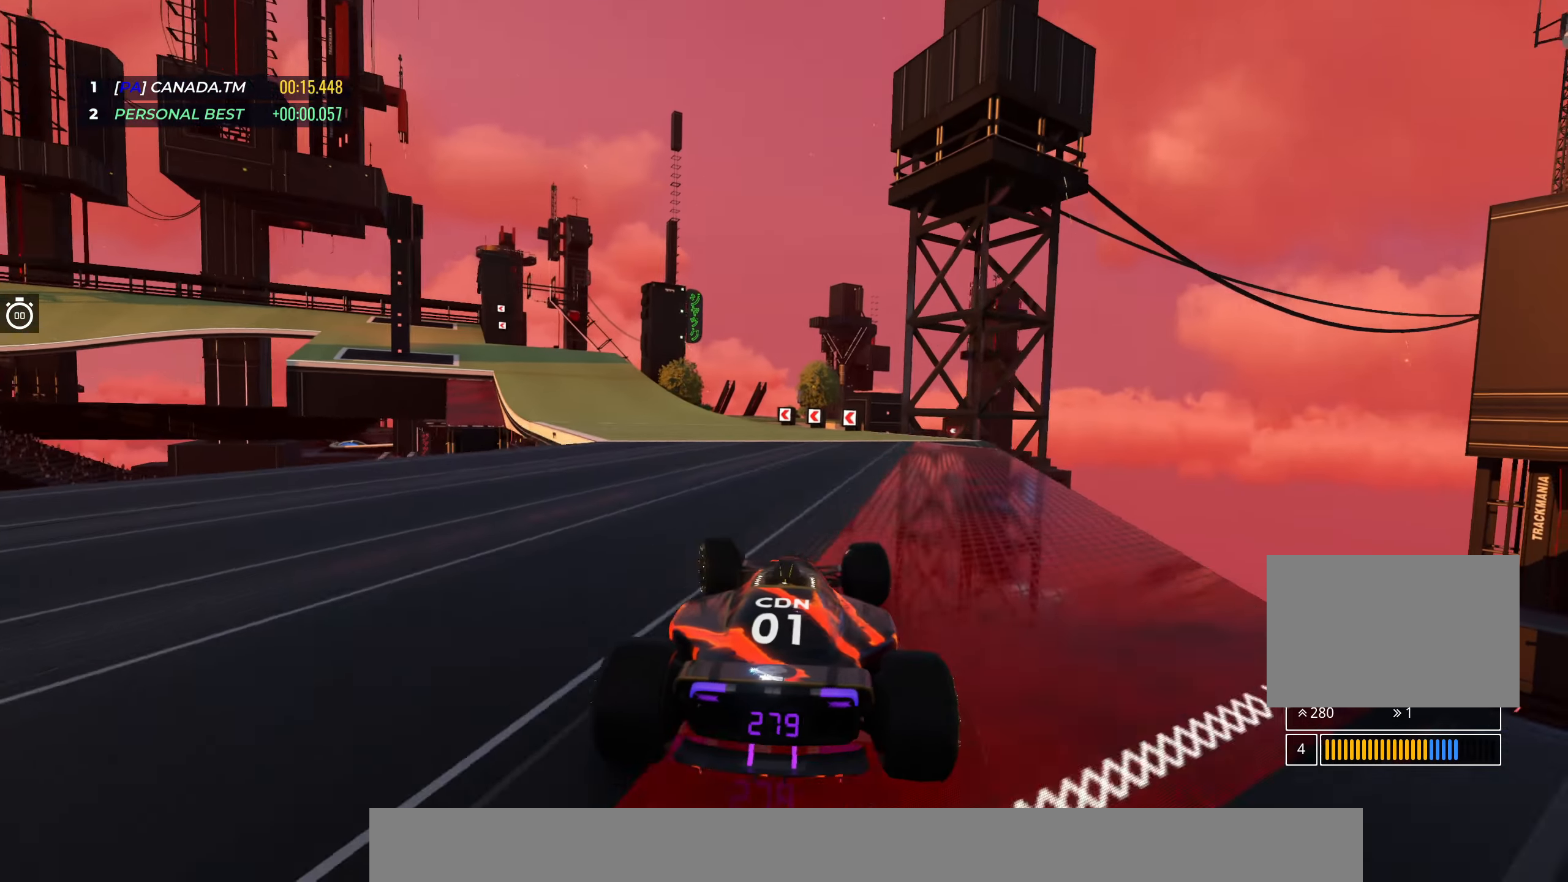
{"keys": ["left", "up"], "events": []}
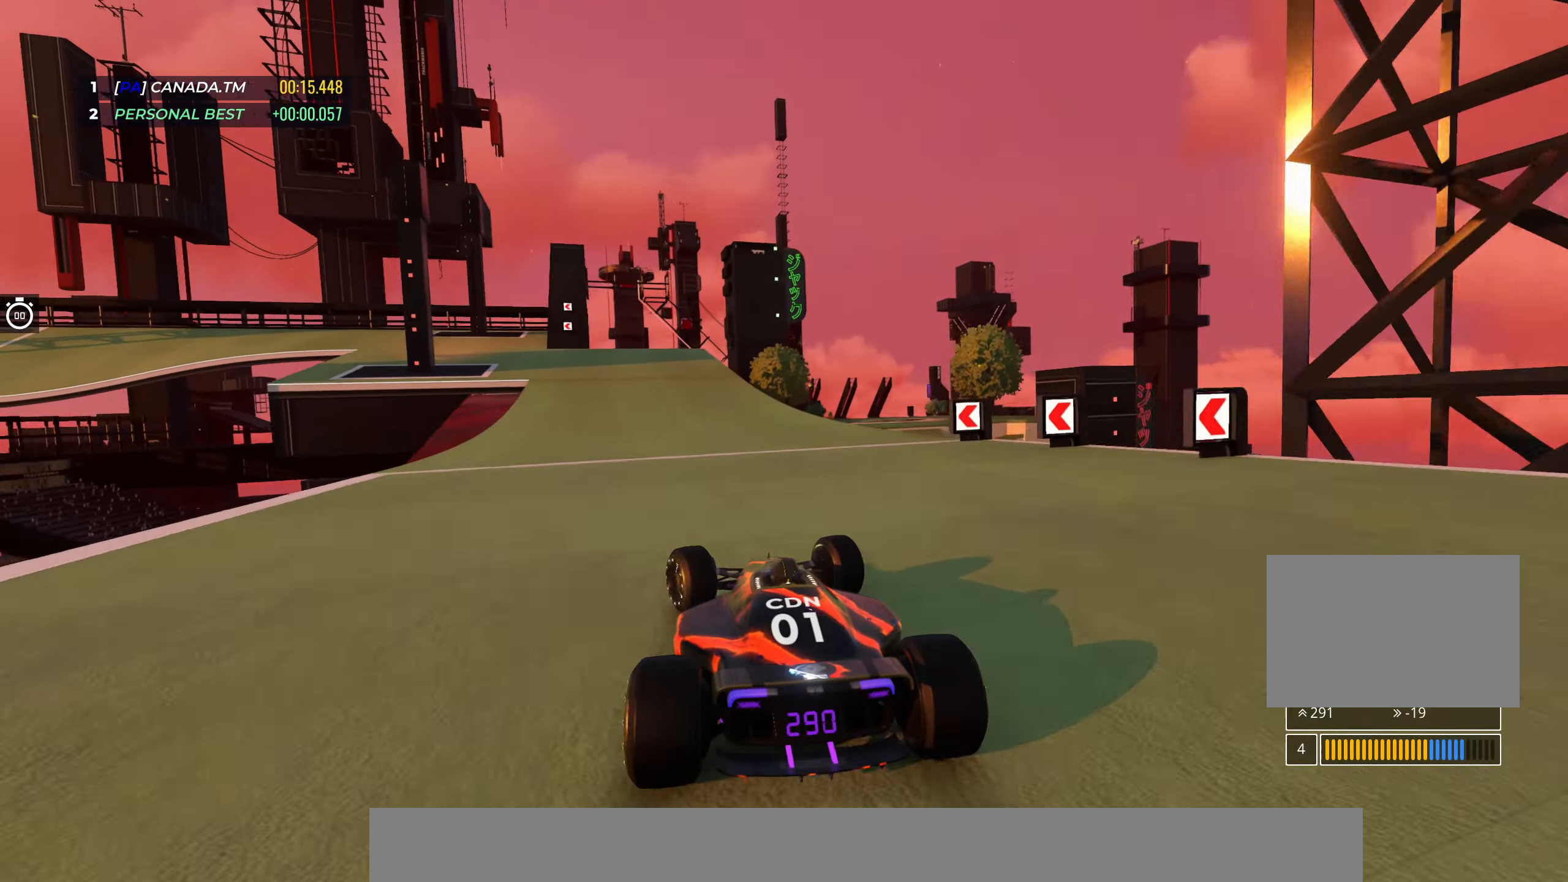
{"keys": ["up"], "events": [[484, "left", "up"]]}
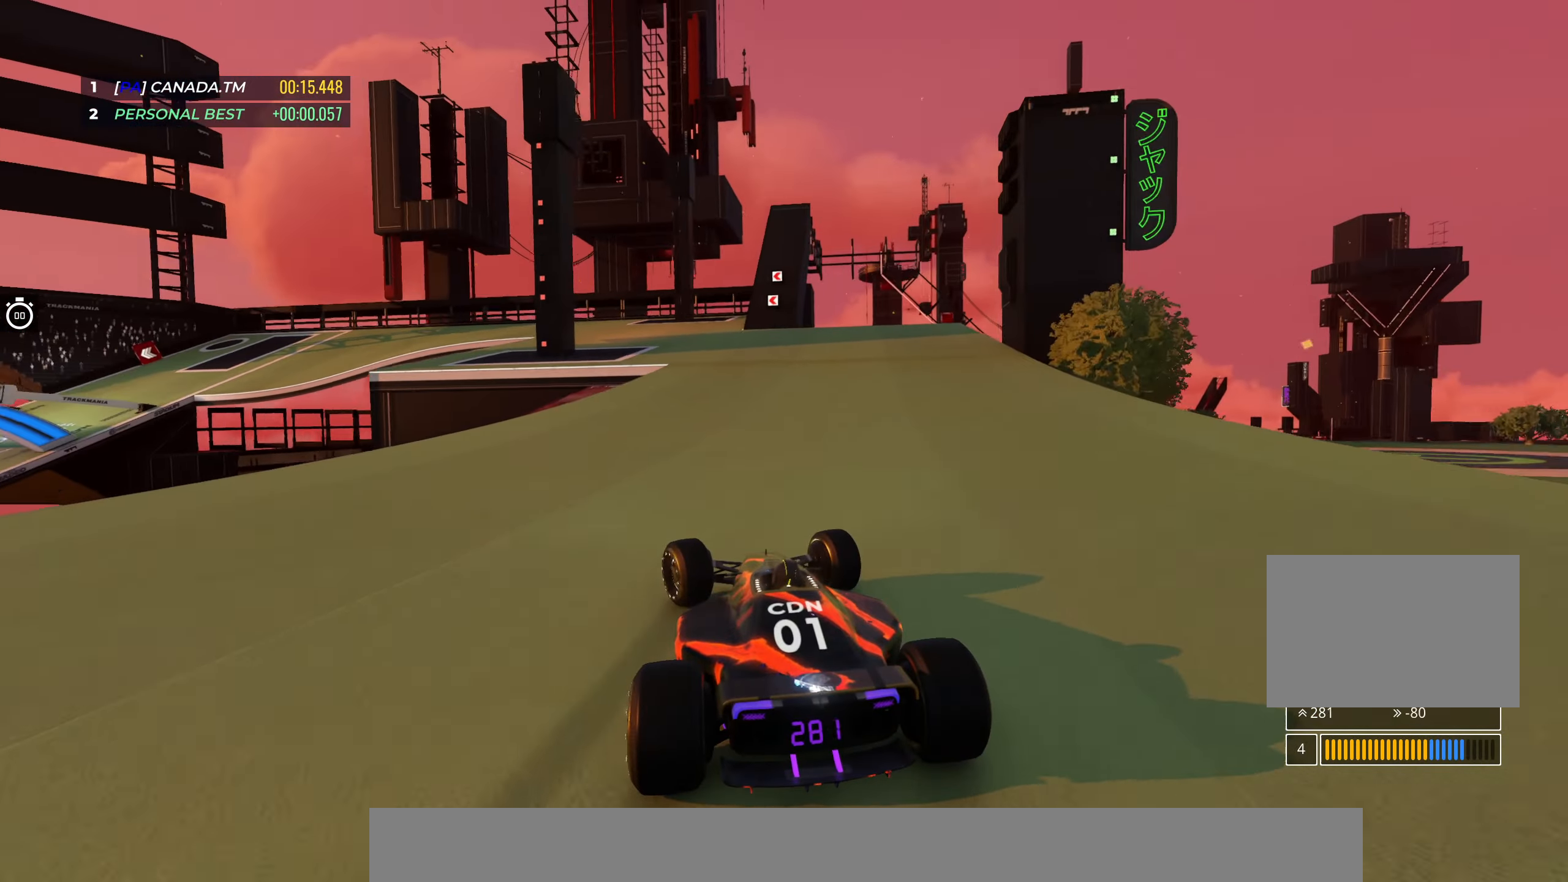
{"keys": ["left", "up"], "events": [[84, "left", "down"], [367, "left", "up"], [484, "left", "down"]]}
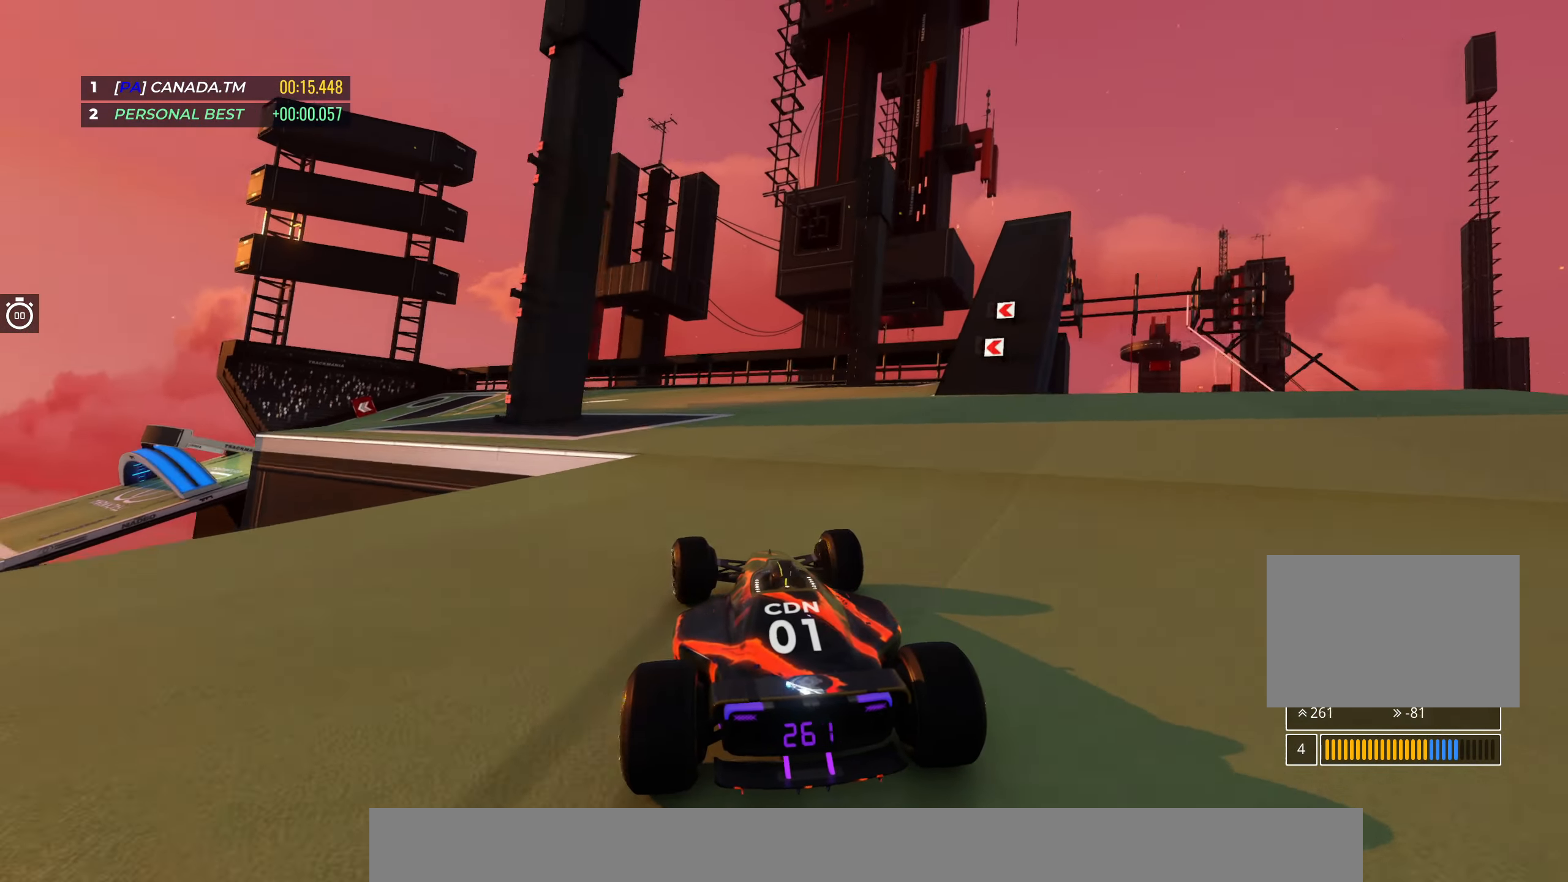
{"keys": ["left", "up"], "events": [[400, "left", "up"], [467, "left", "down"]]}
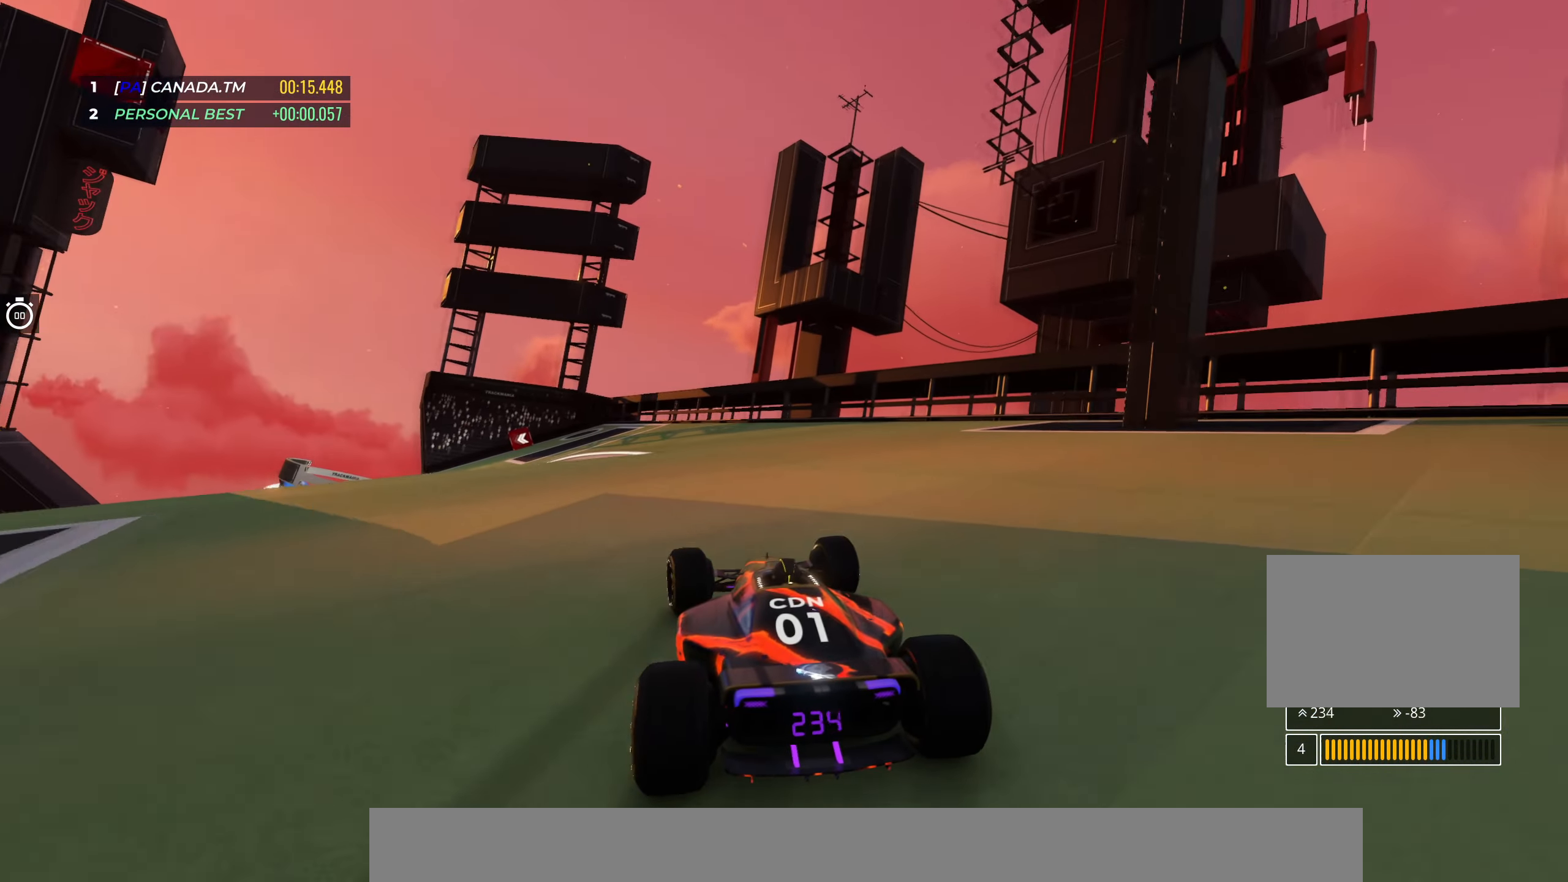
{"keys": ["left", "up"], "events": [[184, "left", "up"], [234, "left", "down"]]}
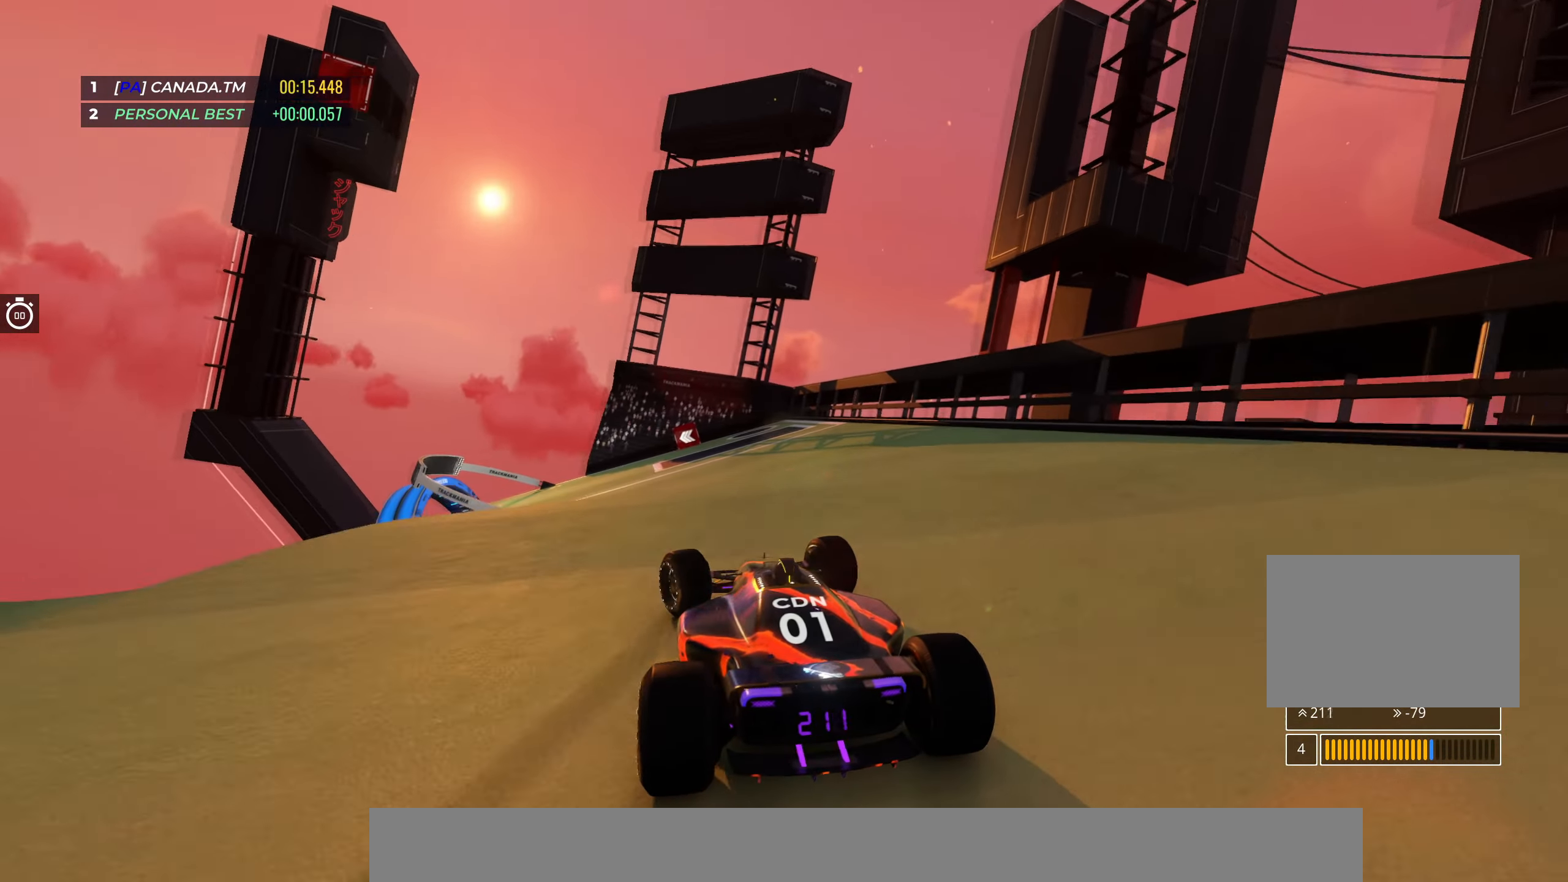
{"keys": ["left", "up"], "events": [[100, "left", "up"], [184, "left", "down"]]}
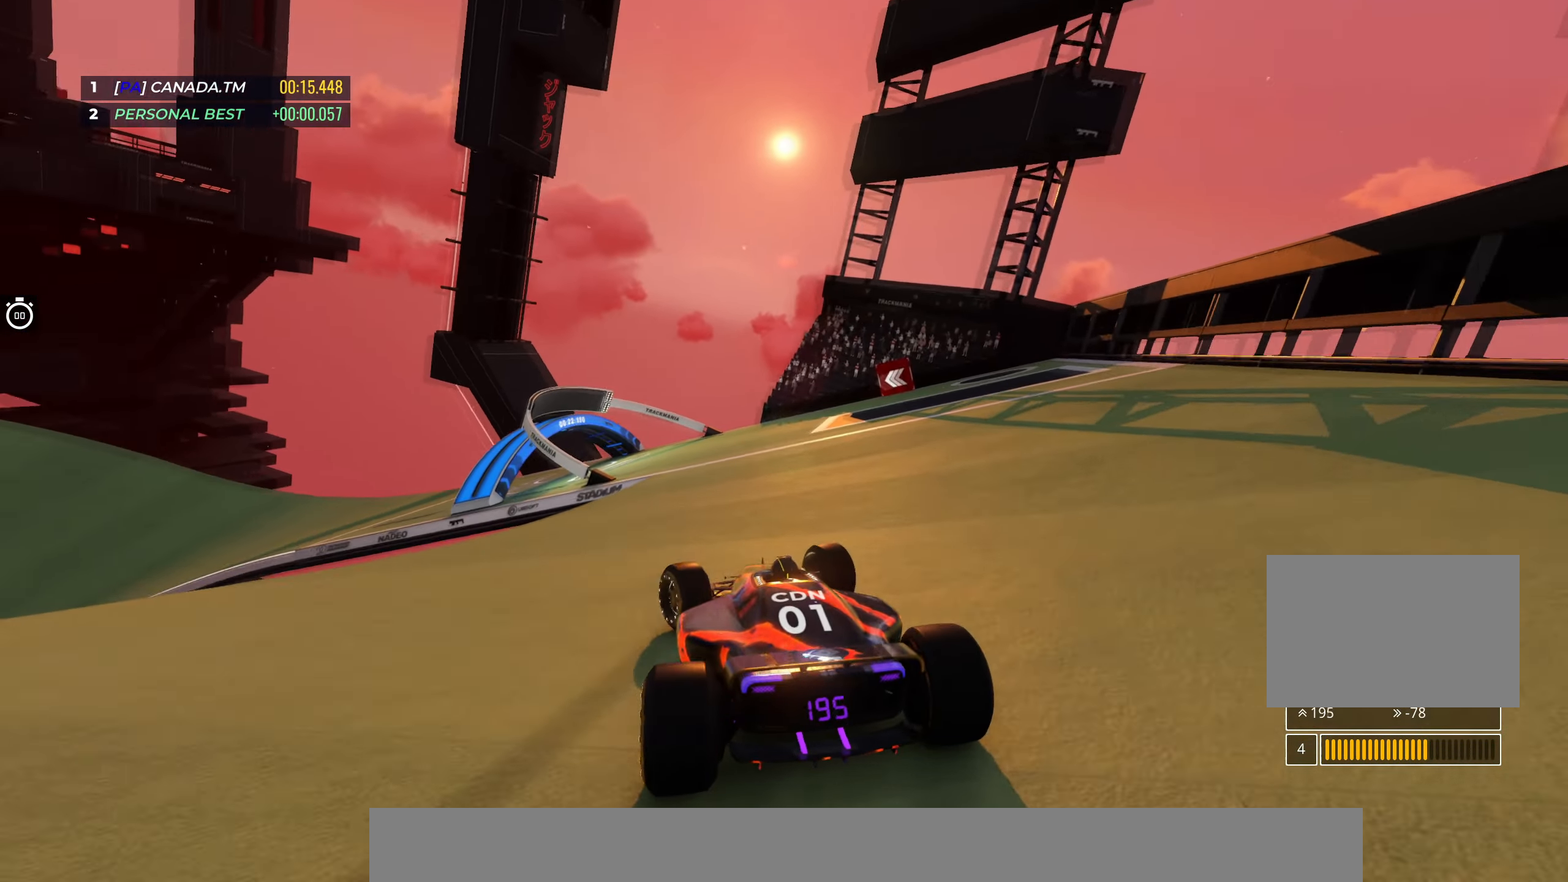
{"keys": ["left", "up"], "events": [[134, "left", "up"], [234, "left", "down"]]}
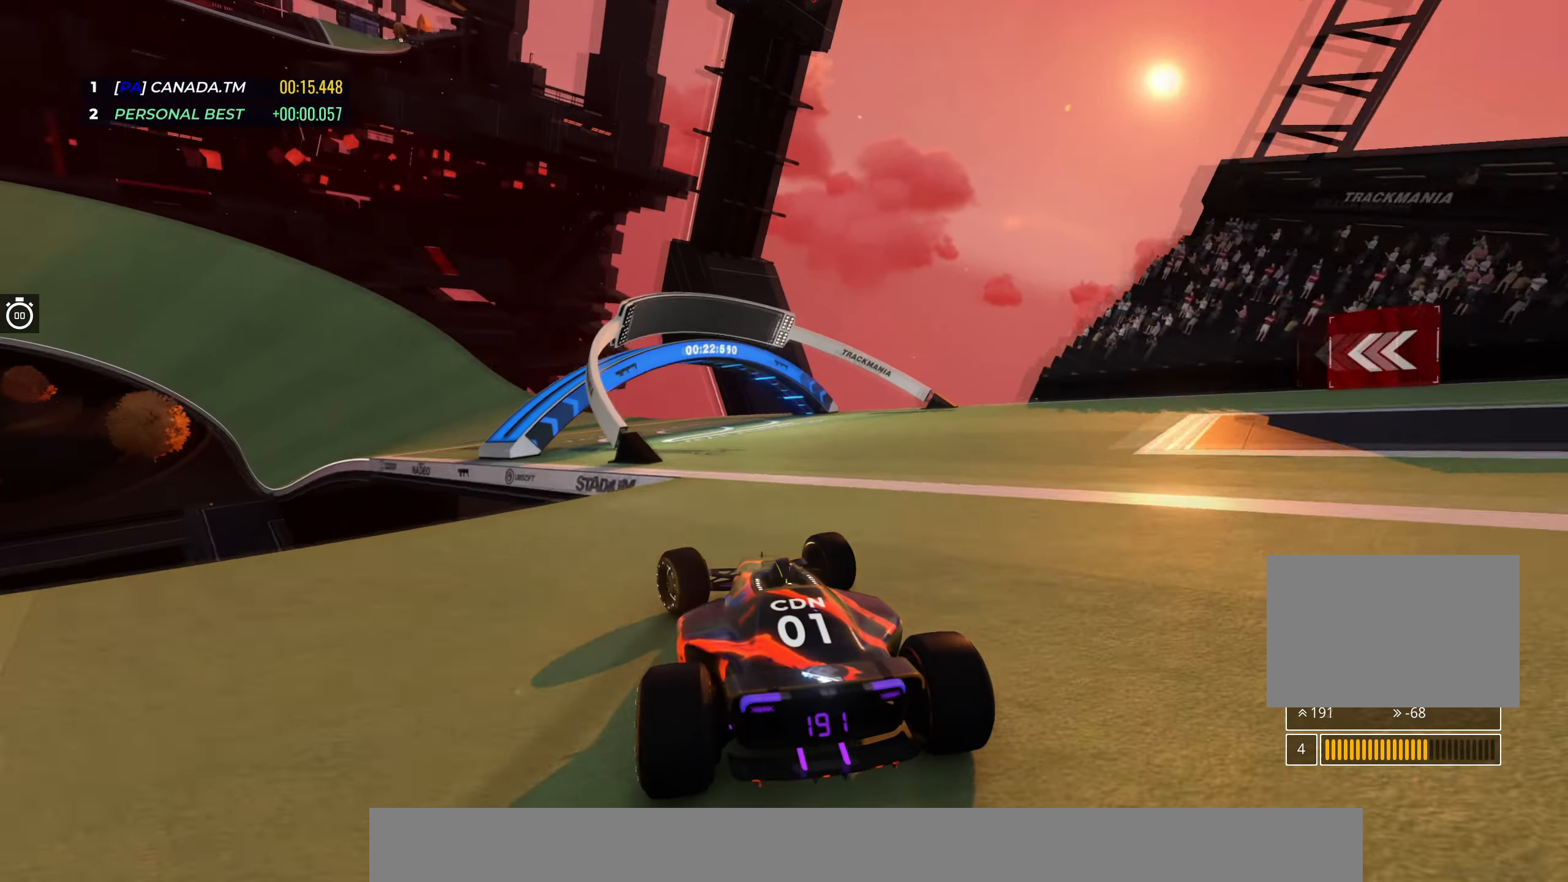
{"keys": ["up"], "events": [[50, "left", "up"], [250, "left", "down"], [400, "left", "up"]]}
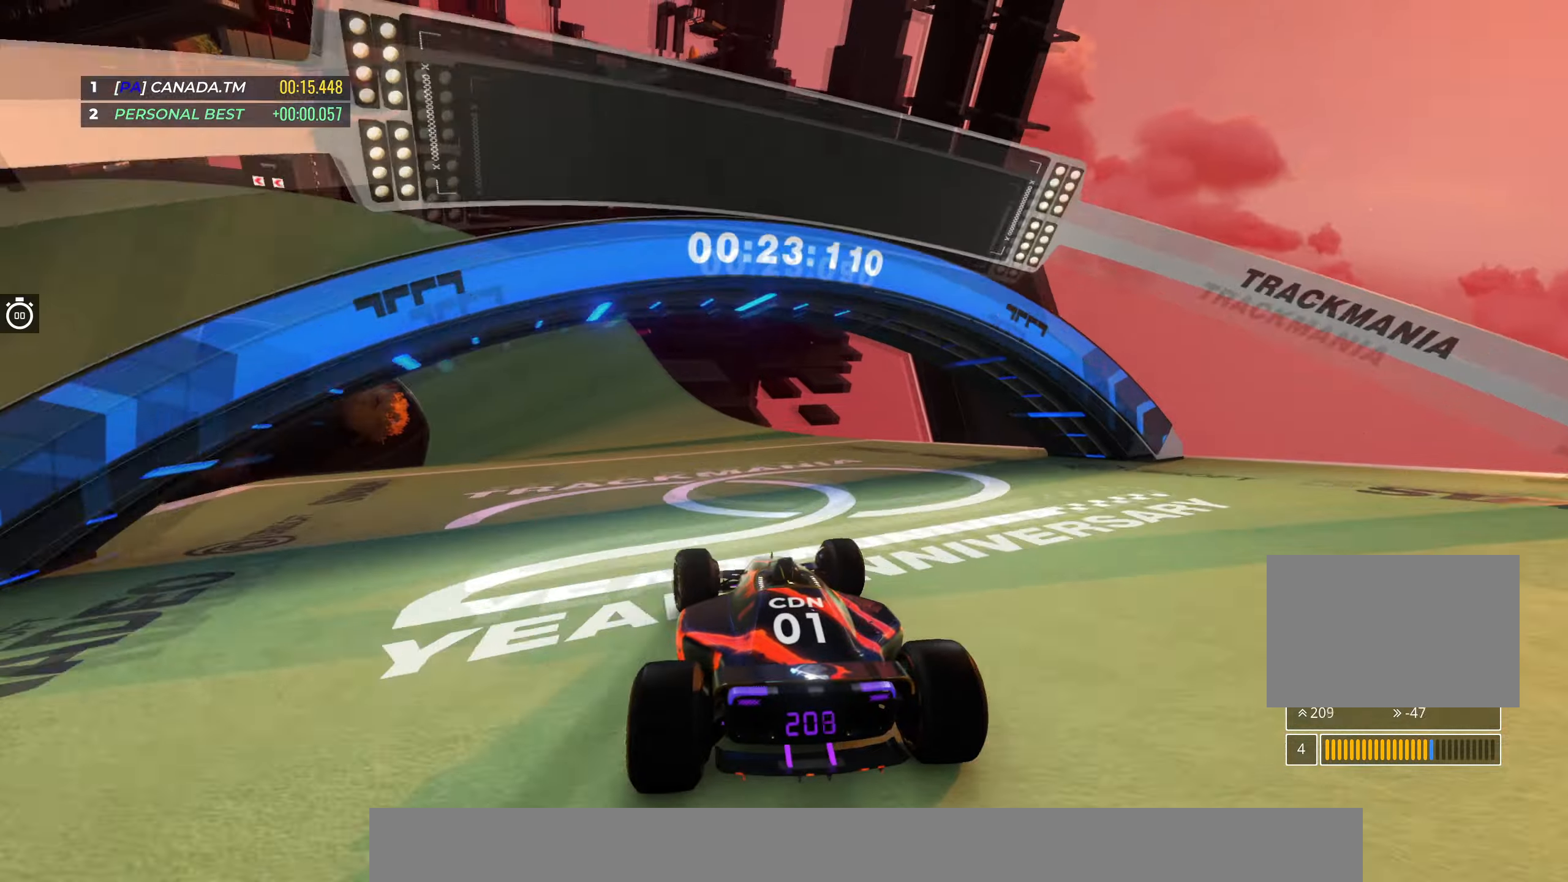
{"keys": ["left", "up"], "events": [[100, "left", "down"], [233, "left", "up"], [416, "left", "down"]]}
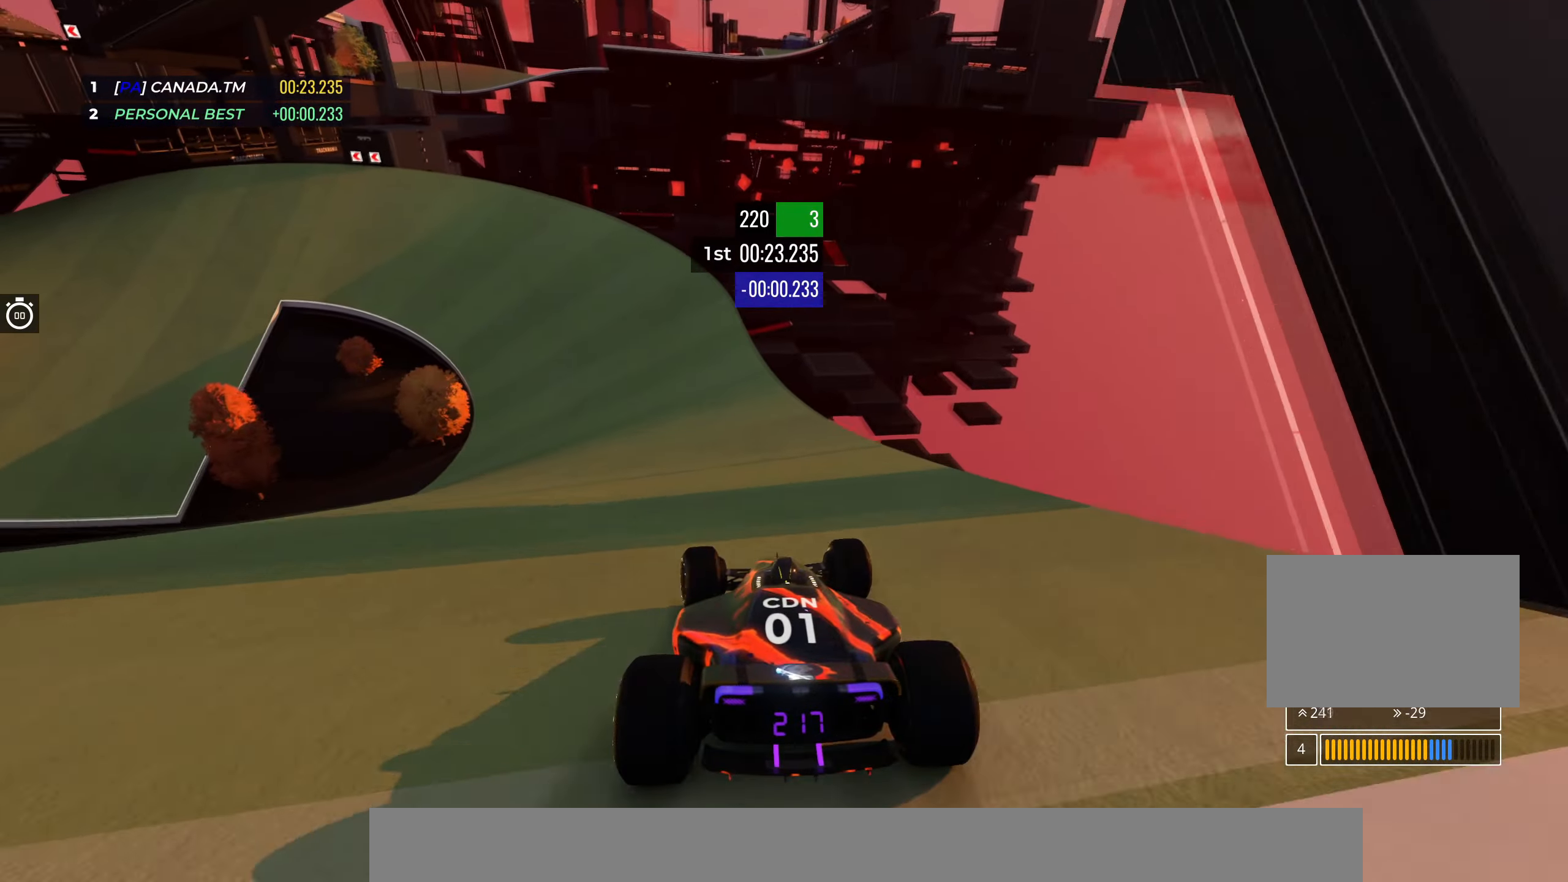
{"keys": ["left", "up"], "events": []}
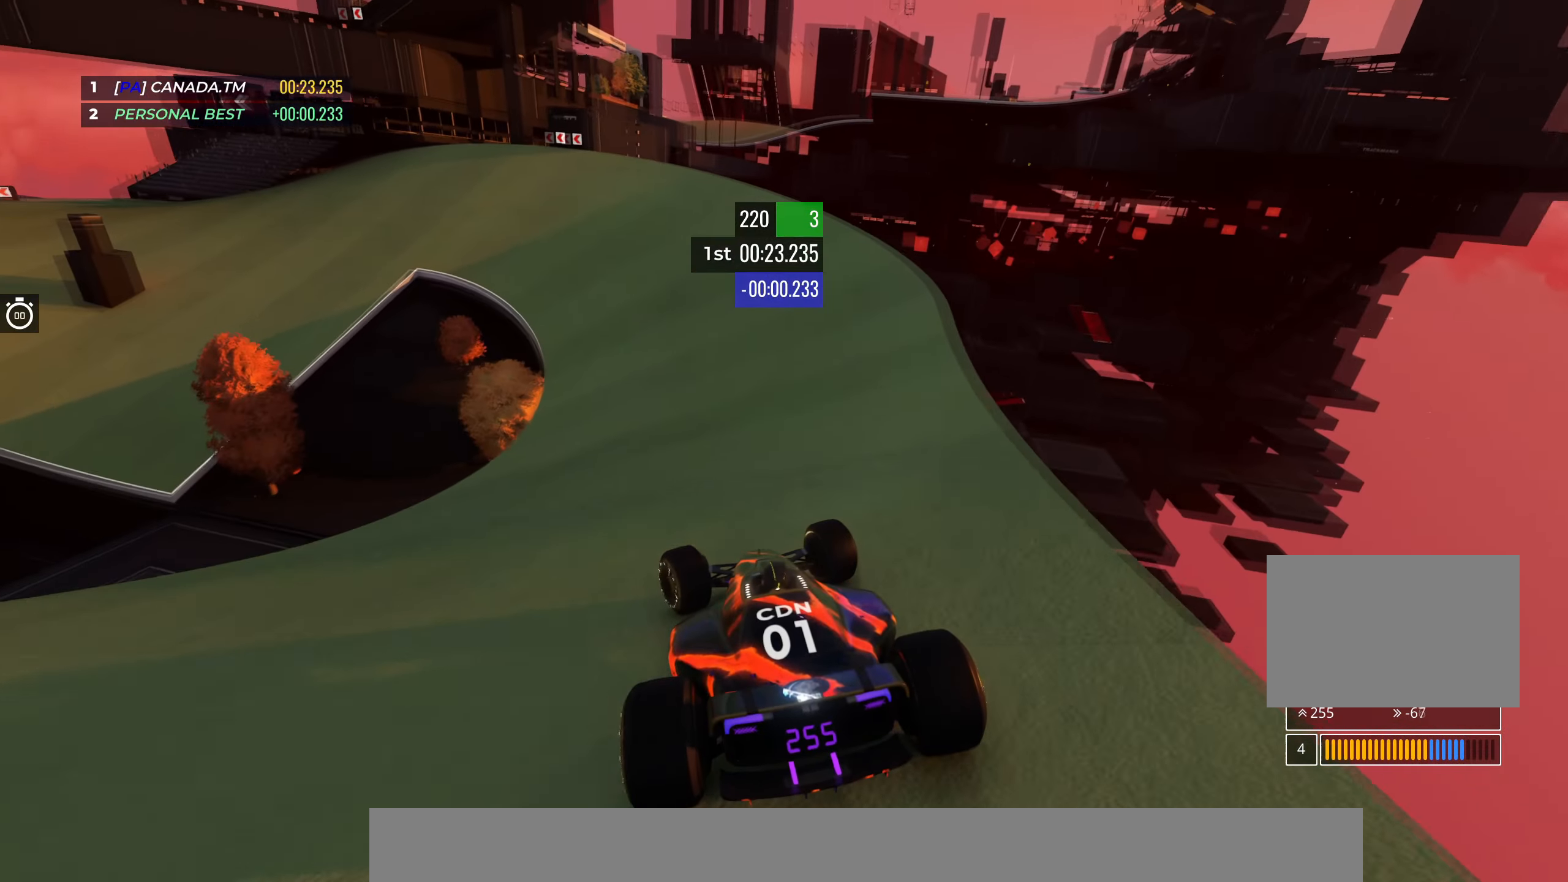
{"keys": ["left", "up"], "events": [[183, "left", "up"], [283, "left", "down"]]}
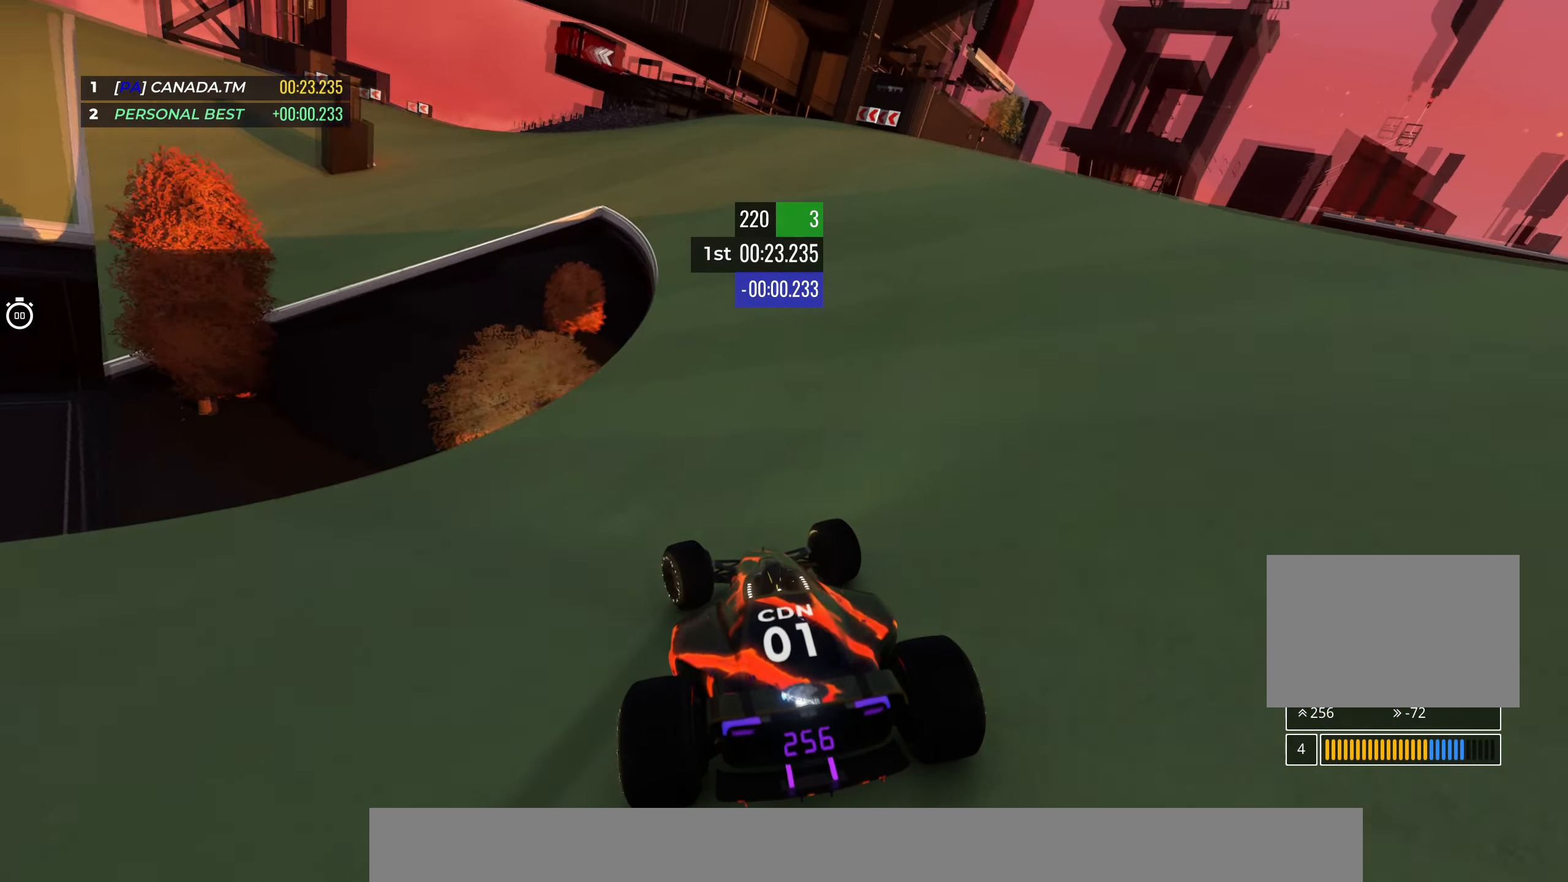
{"keys": ["left", "up"], "events": [[283, "left", "up"], [366, "left", "down"]]}
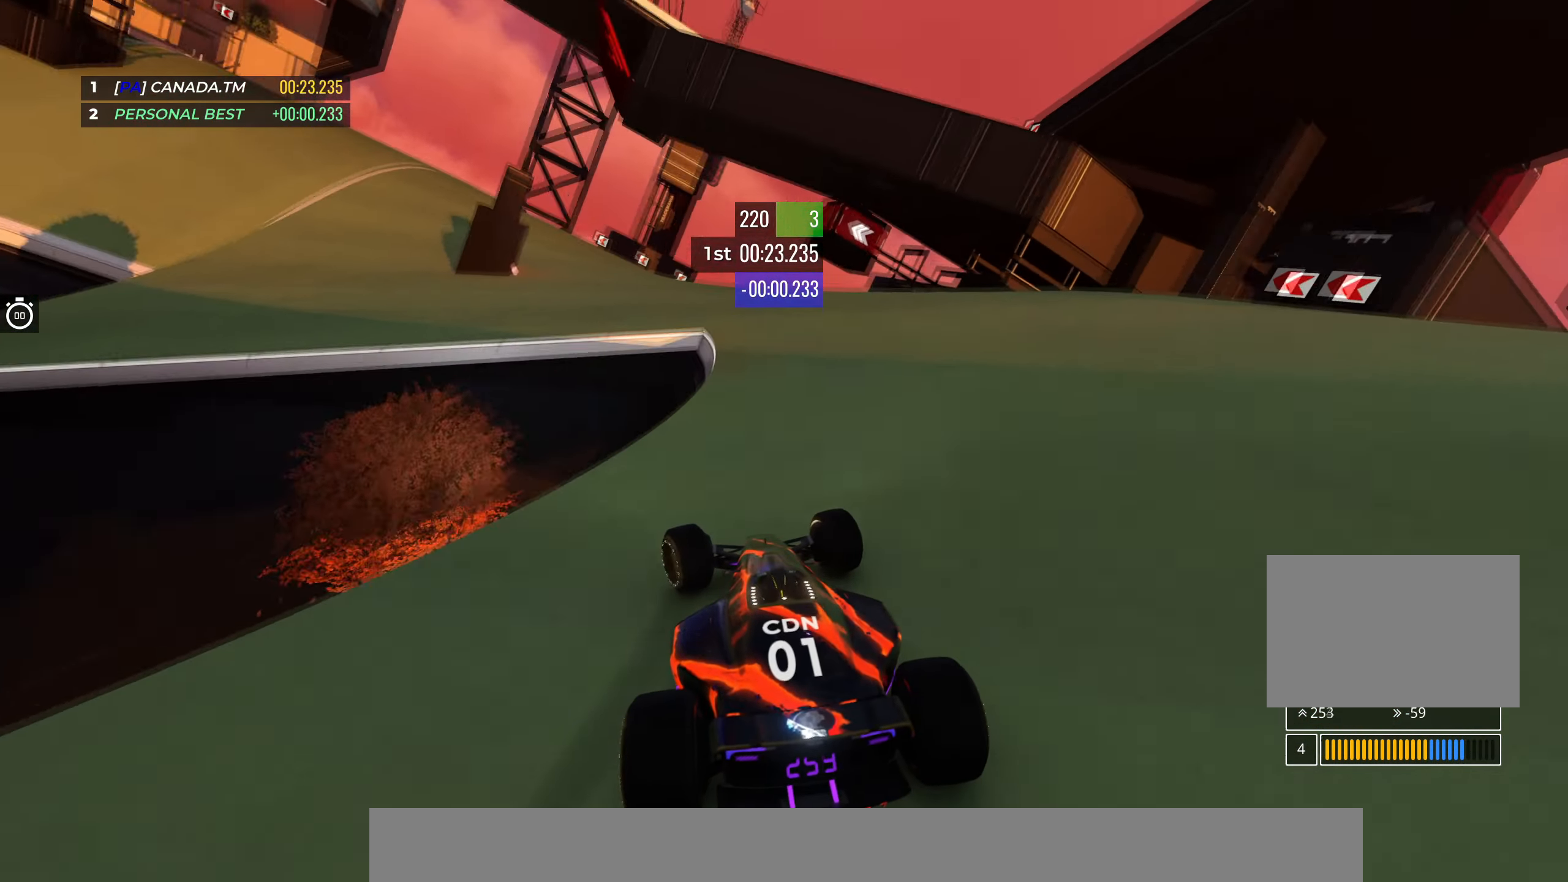
{"keys": ["up"], "events": [[466, "left", "up"]]}
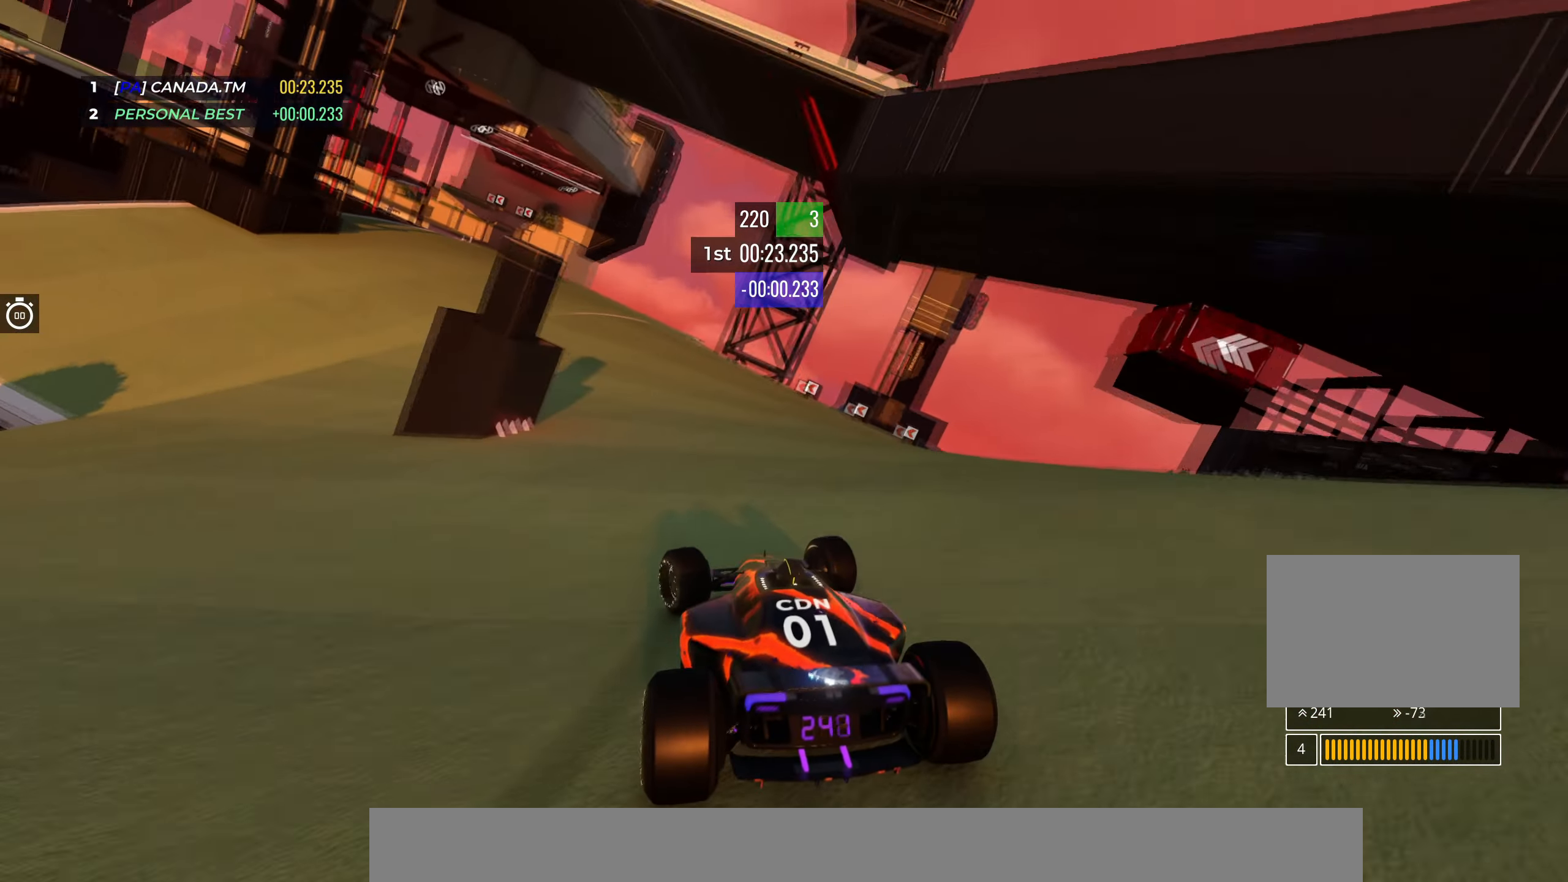
{"keys": ["left", "up"], "events": [[83, "left", "down"], [333, "left", "up"], [416, "left", "down"]]}